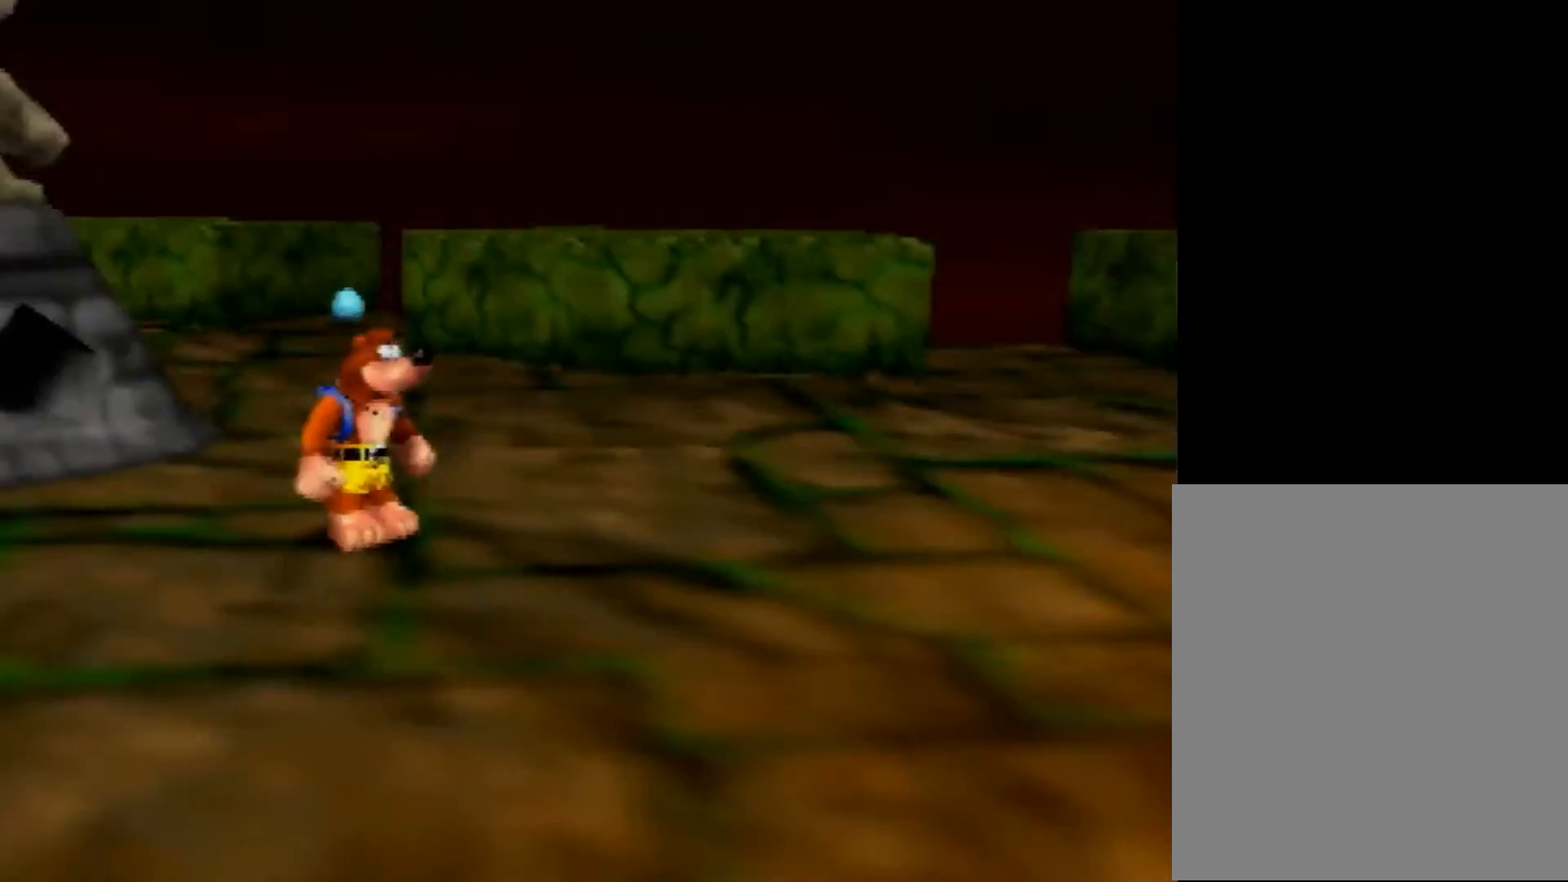
Gameplay with a controller (Nintendo layout); each line is a JSON object with the inputs held at the frame after it. "events" lists button and stick changes between this image and that frame as [ms after this image, input, new state], when the widget could be followed in between. Not read: L1 L3 R3.
{"buttons": [], "left_stick": "up-left", "events": [[200, "C_RIGHT", "down"], [320, "C_RIGHT", "up"], [400, "C_RIGHT", "down"], [480, "C_RIGHT", "up"], [480, "left_stick", "up-left"]]}
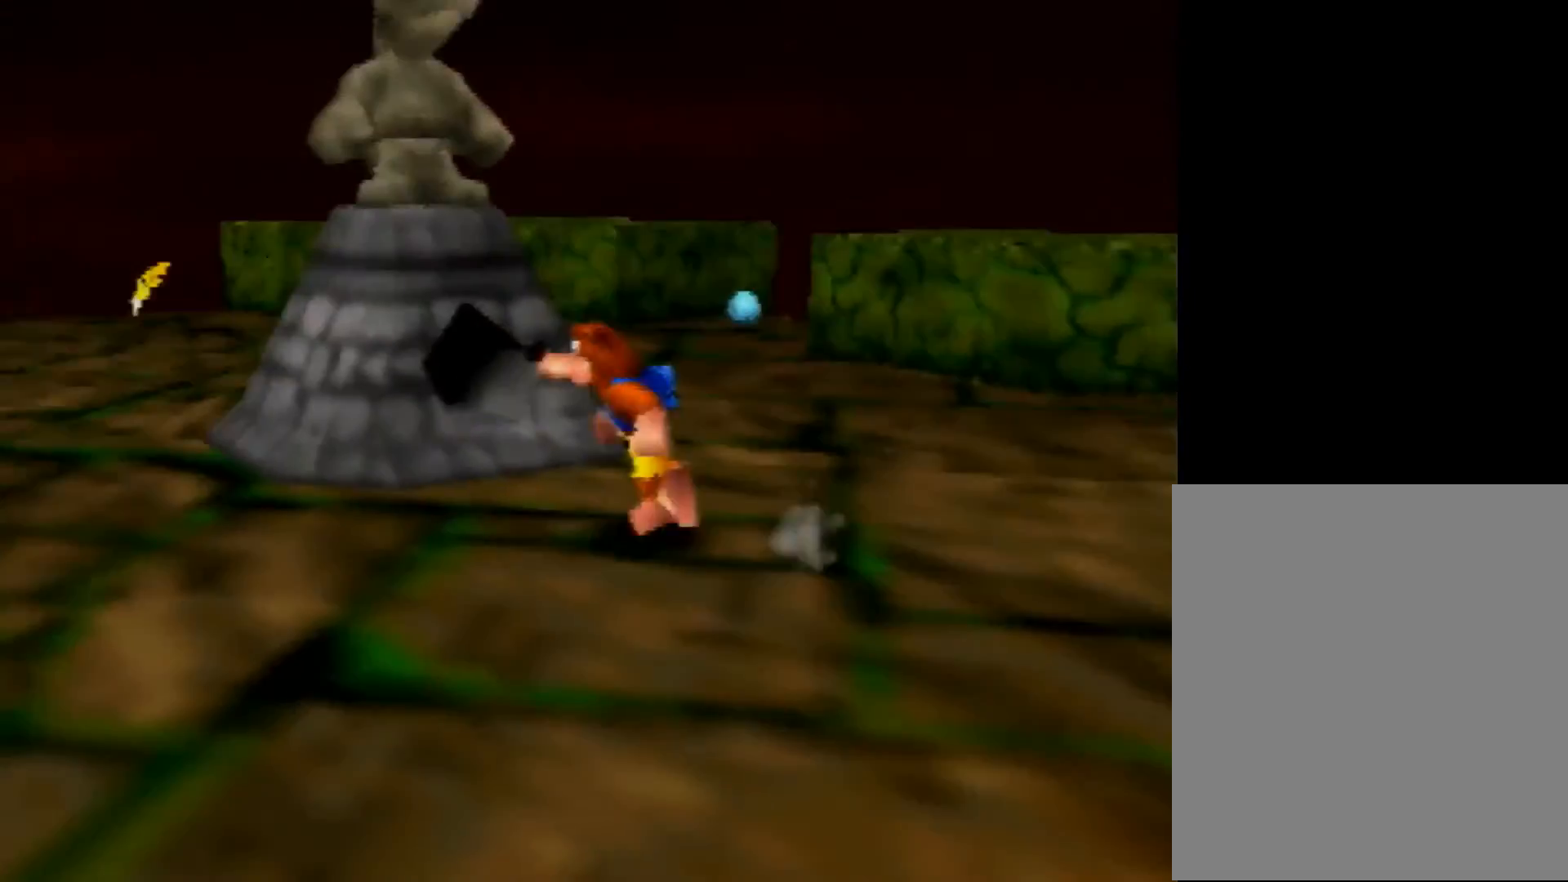
{"buttons": ["R1", "Z"], "left_stick": "up-right", "events": [[120, "Z", "down"], [120, "left_stick", "up"], [160, "R1", "down"], [200, "C_UP", "down"], [360, "C_UP", "up"], [480, "left_stick", "up-right"]]}
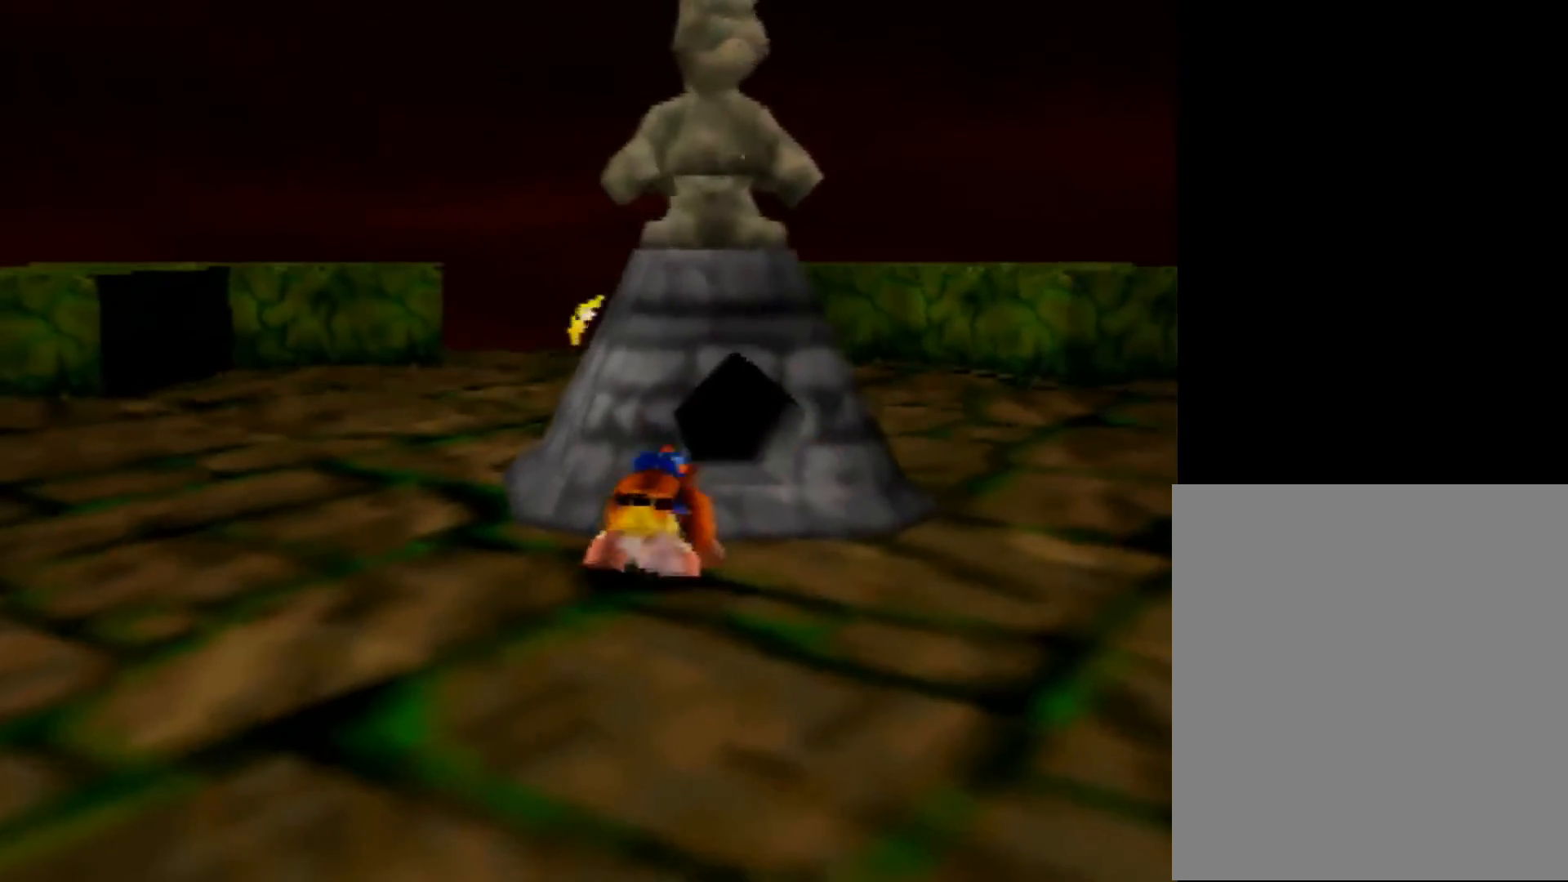
{"buttons": ["Z"], "left_stick": "up-right", "events": [[400, "R1", "up"]]}
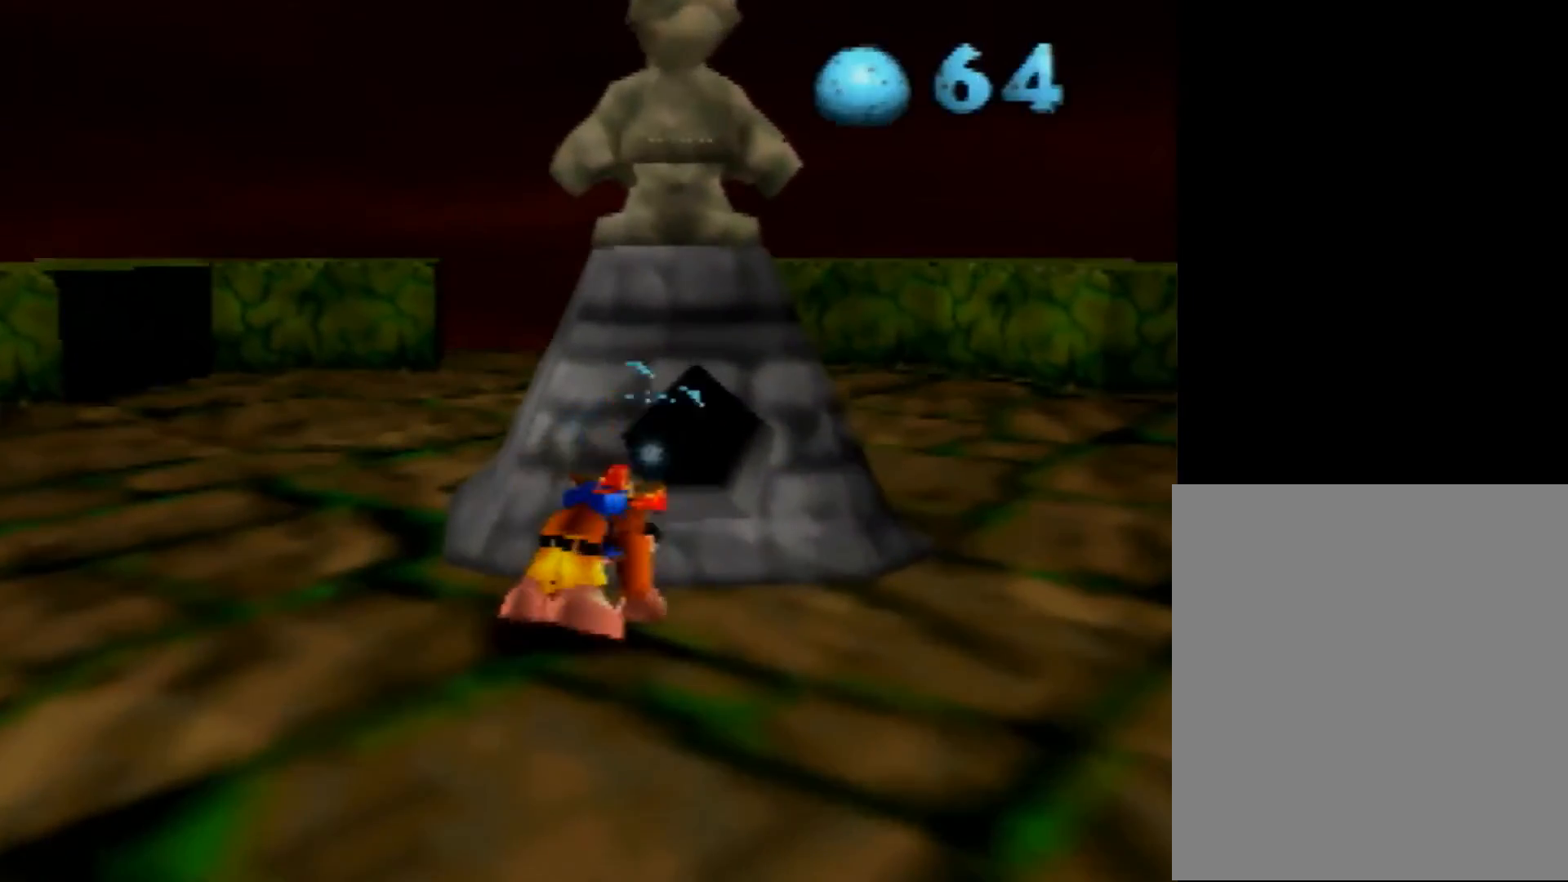
{"buttons": [], "left_stick": "down-right", "events": [[40, "Z", "up"], [240, "left_stick", "down-right"]]}
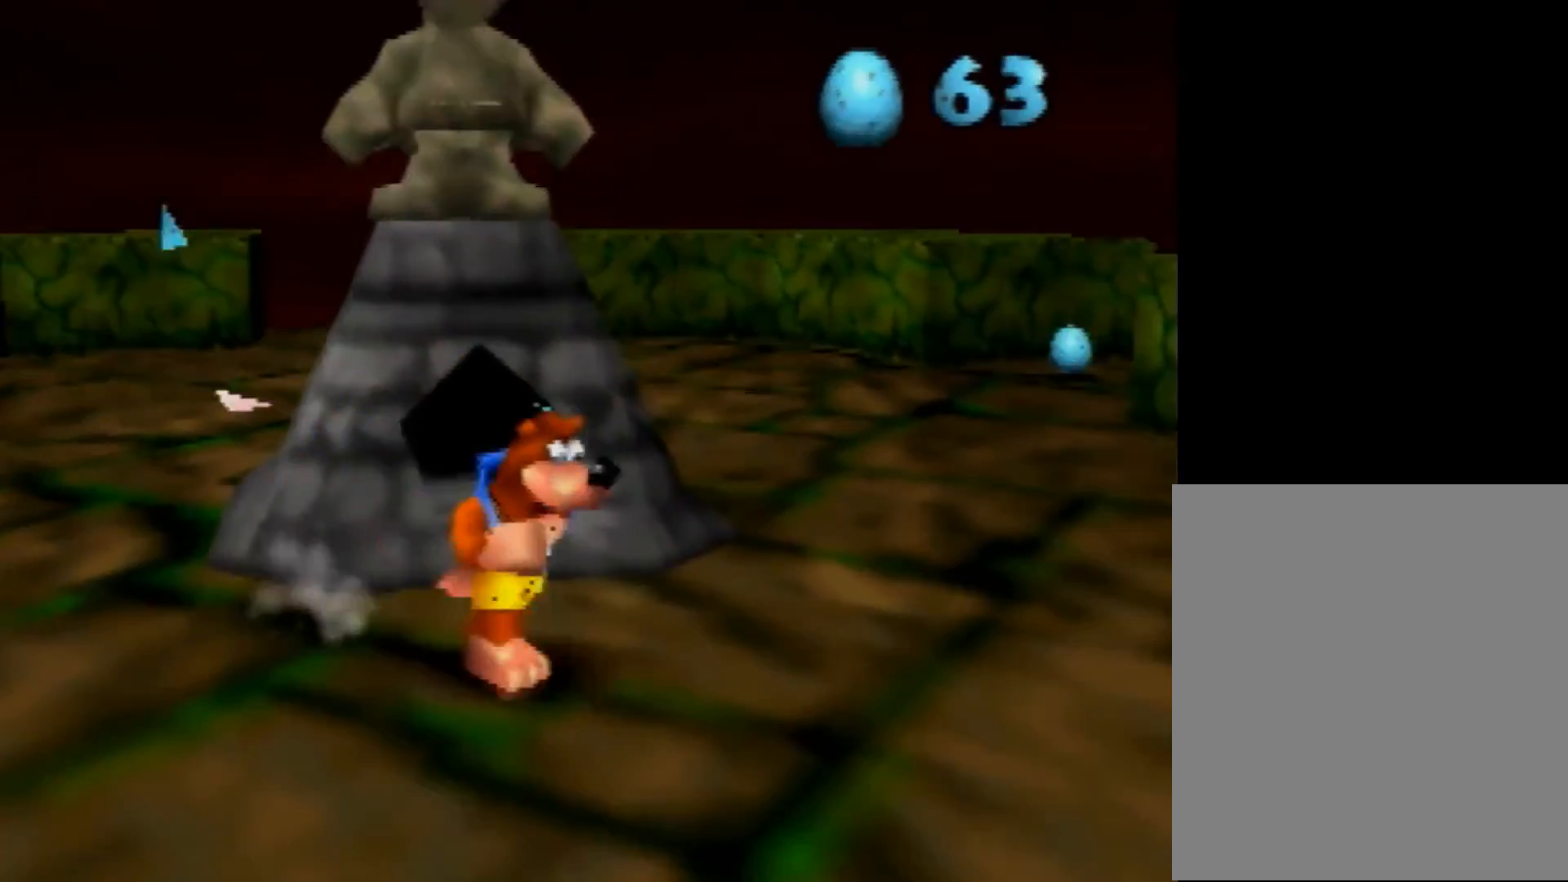
{"buttons": [], "left_stick": "down", "events": [[320, "left_stick", "down"]]}
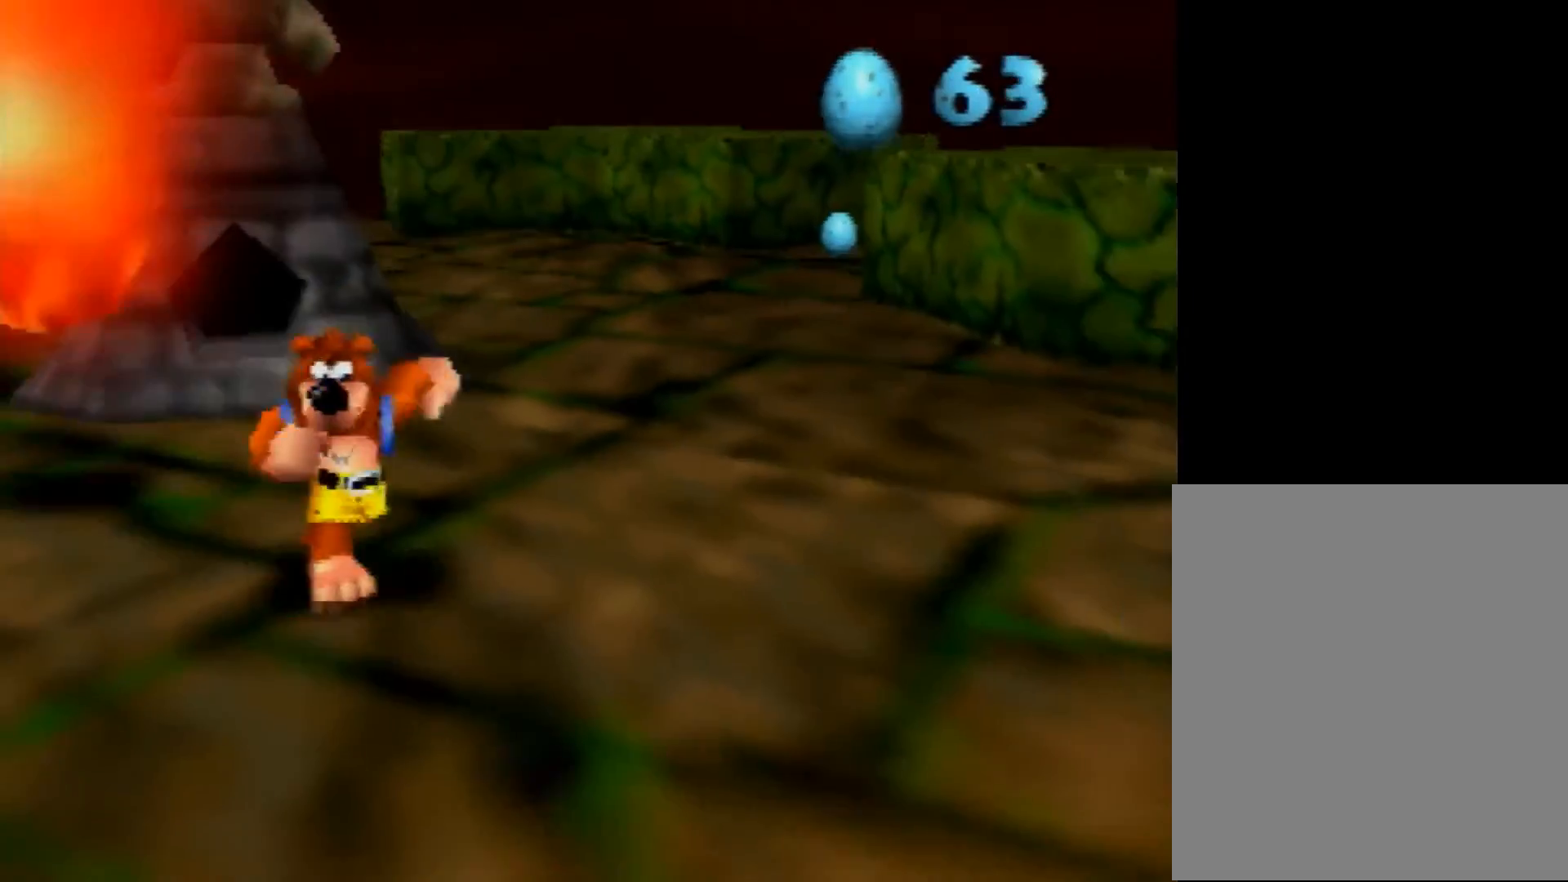
{"buttons": ["R1", "Z"], "left_stick": "up", "events": [[120, "left_stick", "up-left"], [240, "left_stick", "up"], [320, "Z", "down"], [360, "C_UP", "down"], [360, "R1", "down"], [520, "C_UP", "up"]]}
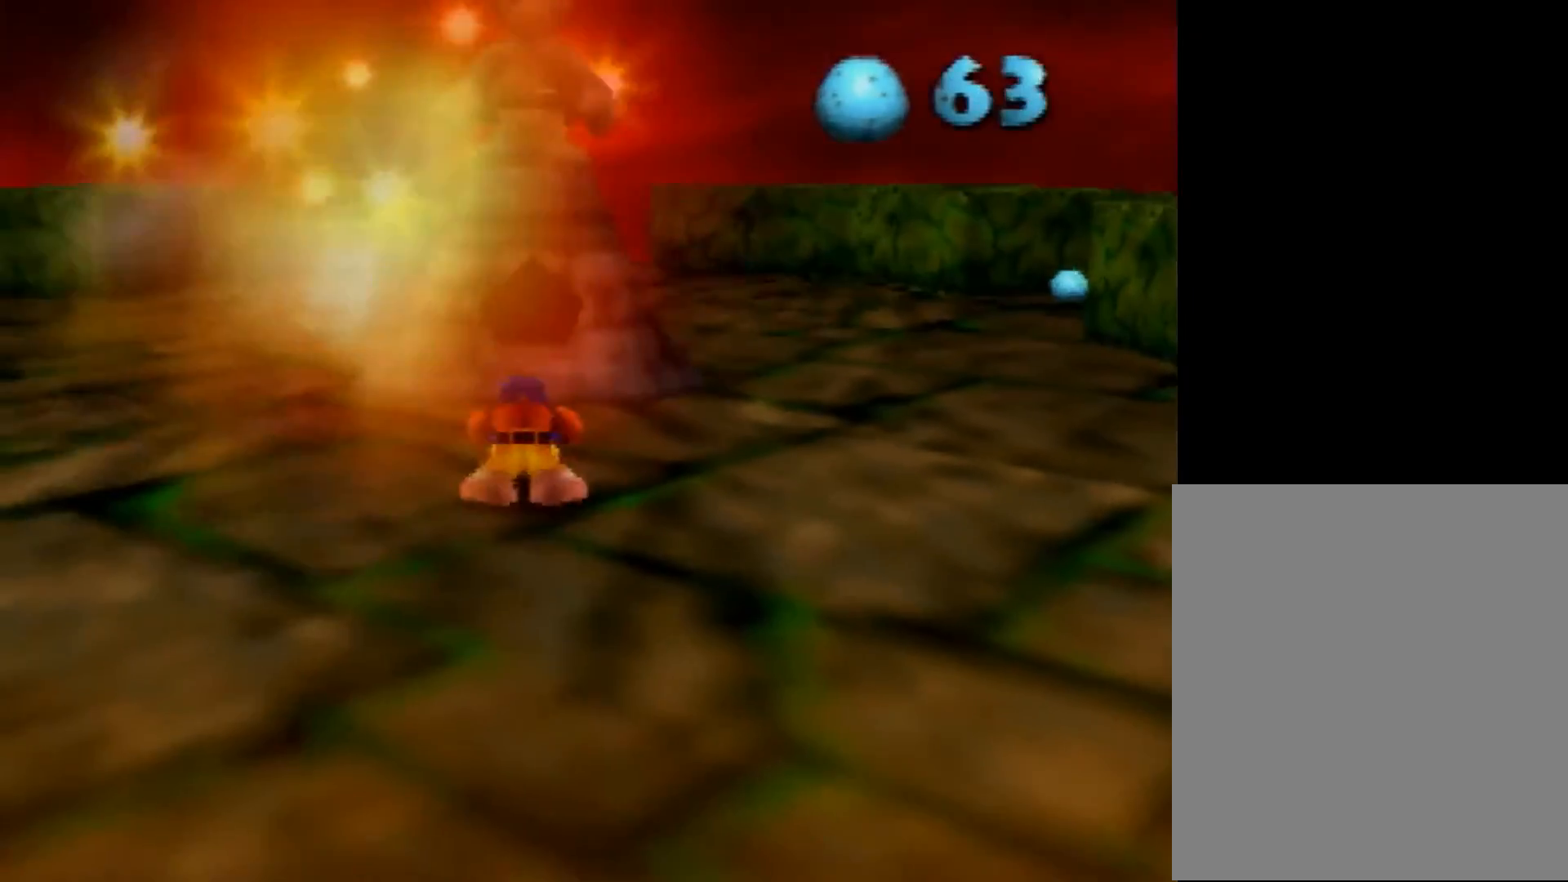
{"buttons": ["Z"], "left_stick": "up", "events": [[440, "R1", "up"]]}
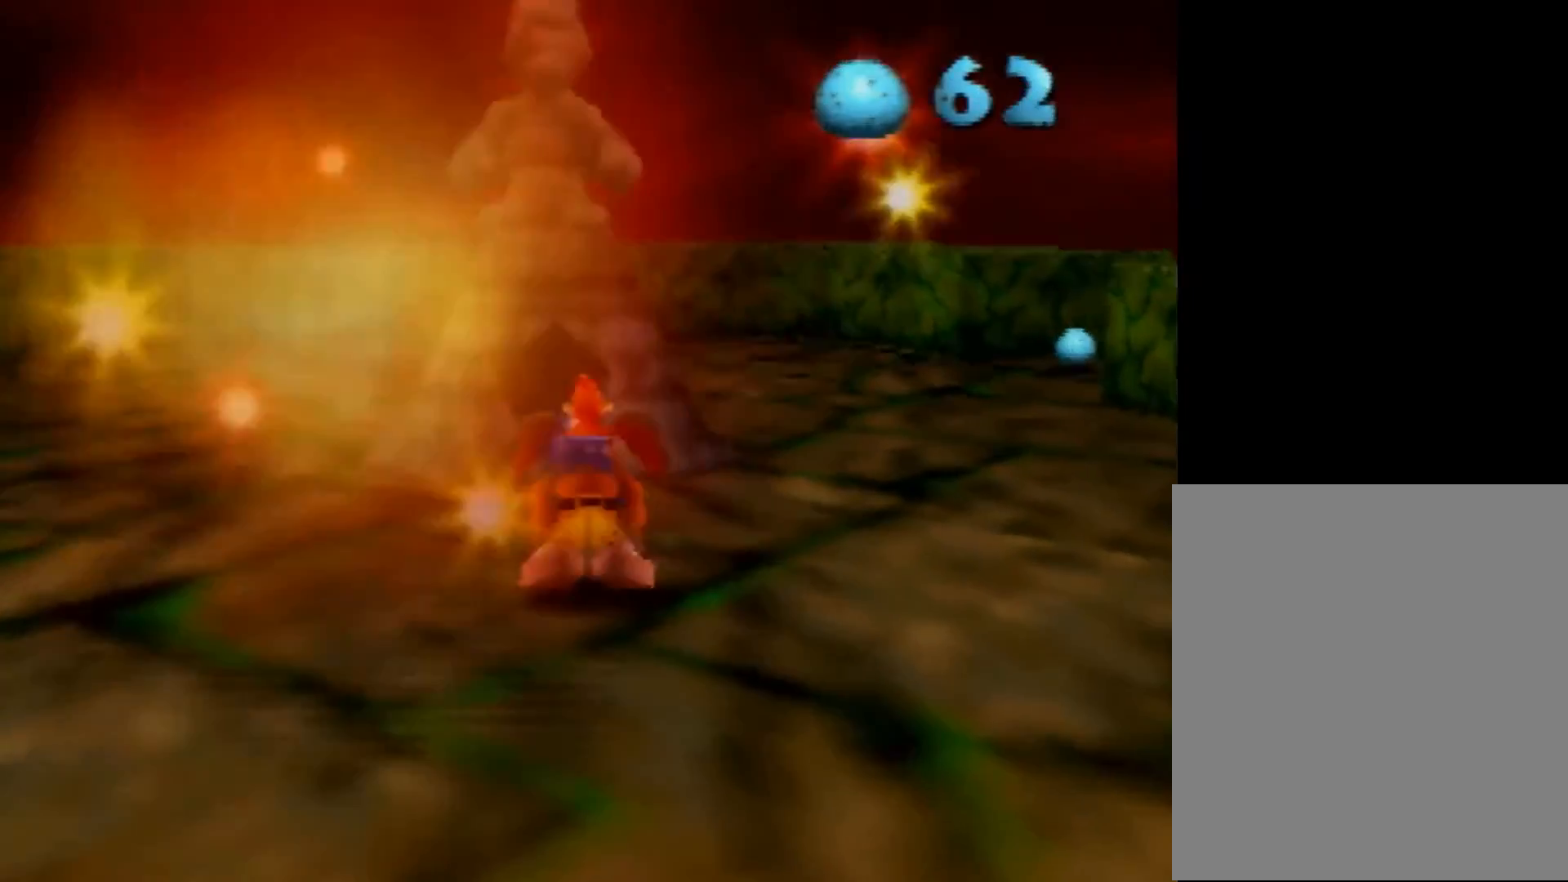
{"buttons": ["C_LEFT"], "left_stick": "down-right", "events": [[80, "left_stick", "center"], [120, "Z", "up"], [200, "left_stick", "down-right"], [440, "C_LEFT", "down"]]}
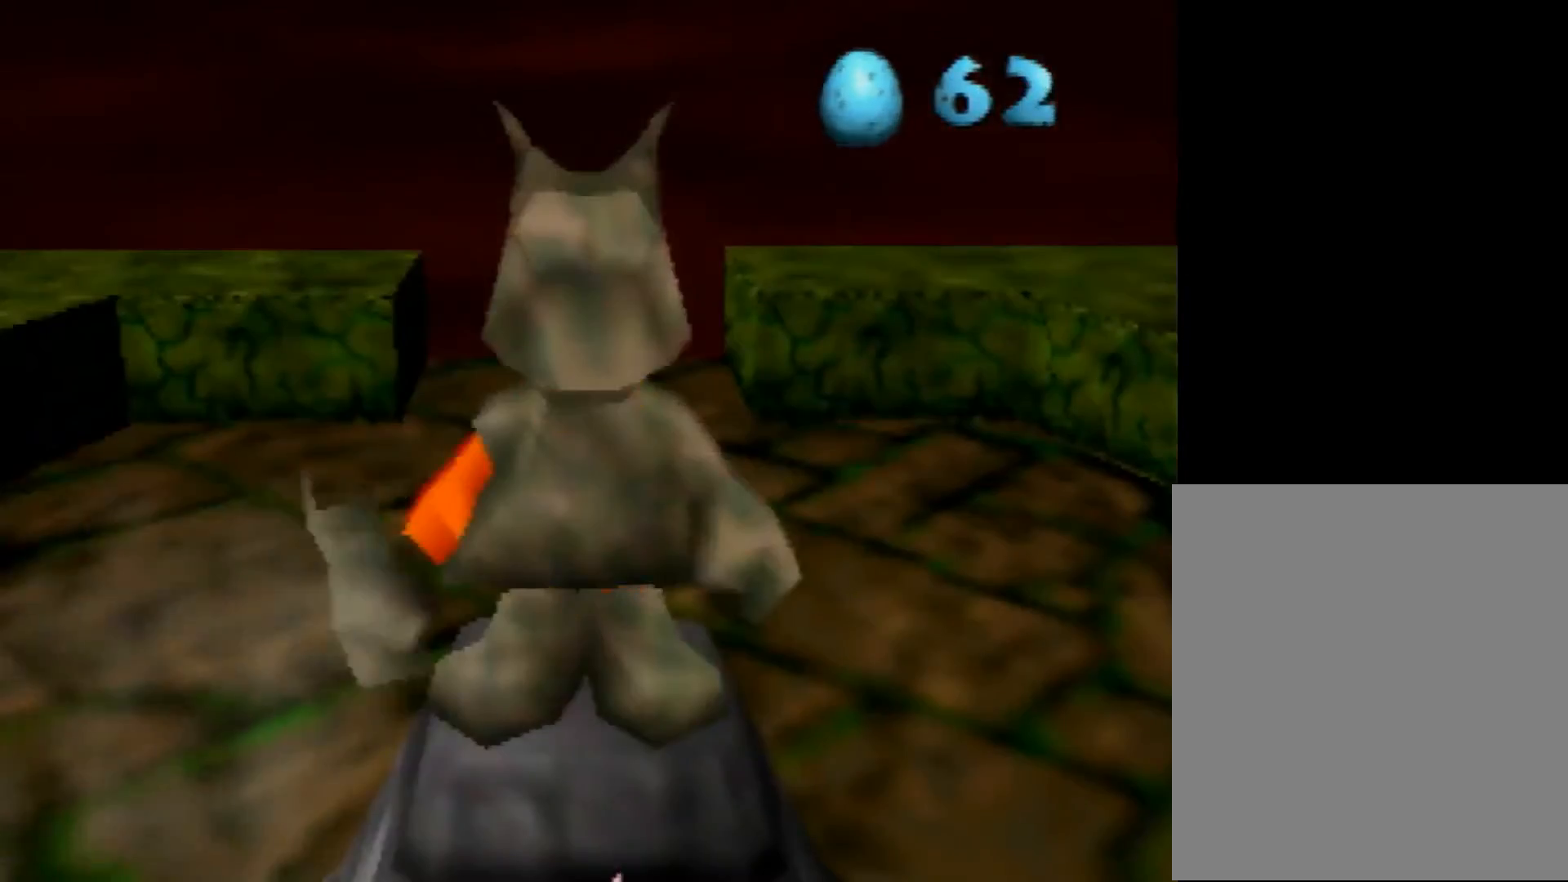
{"buttons": ["B", "R1"], "left_stick": "center", "events": [[40, "C_LEFT", "up"], [200, "C_LEFT", "down"], [240, "C_LEFT", "up"], [240, "left_stick", "center"], [400, "B", "down"], [400, "R1", "down"]]}
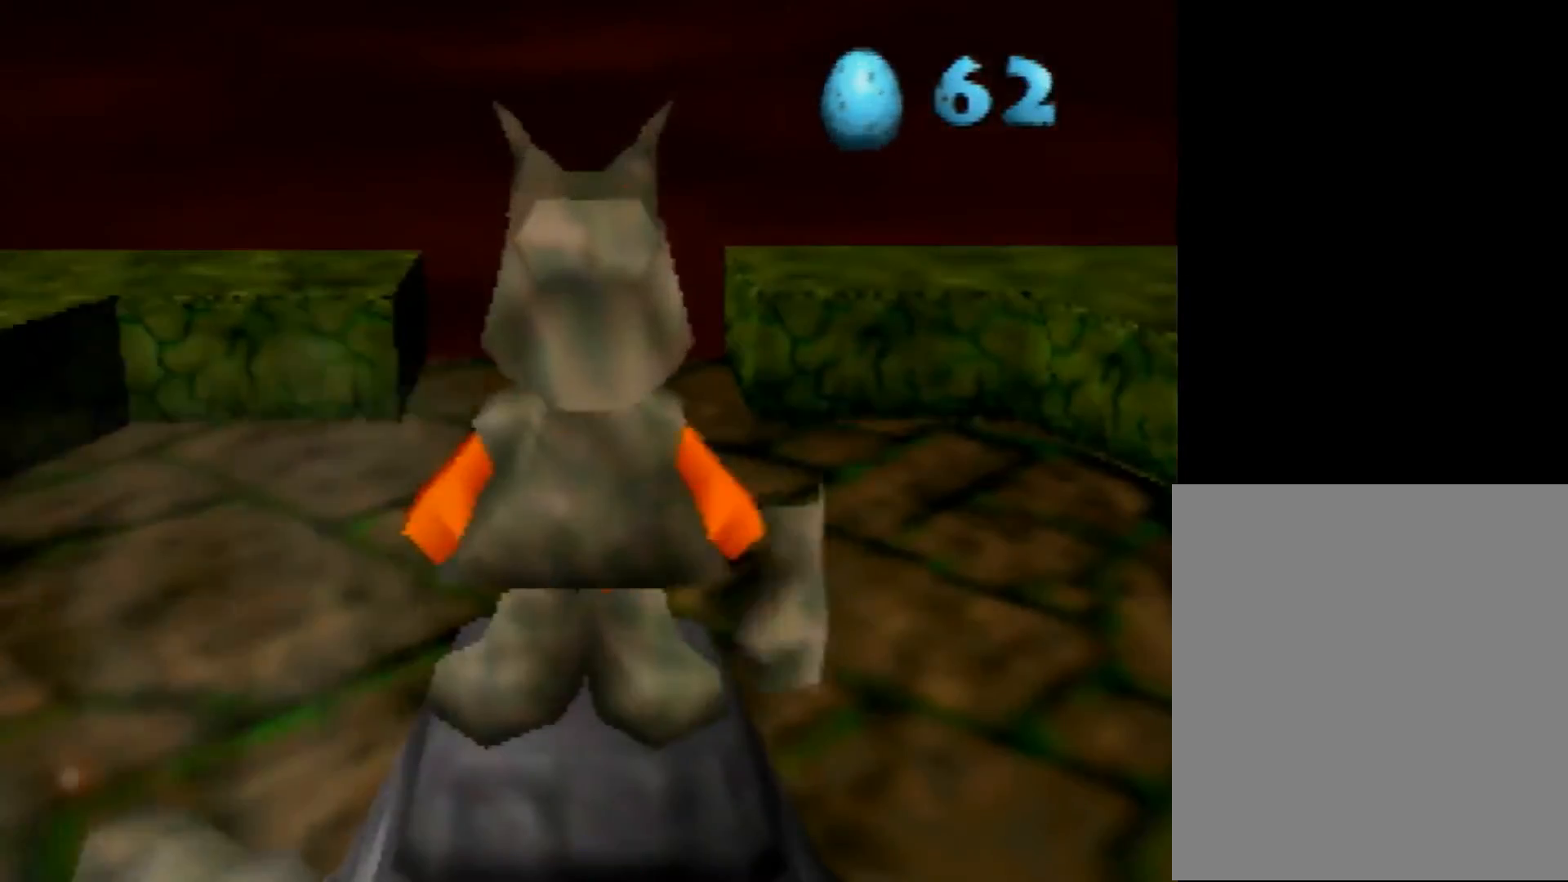
{"buttons": [], "left_stick": "center", "events": [[40, "B", "up"], [120, "B", "down"], [240, "B", "up"], [240, "R1", "up"], [320, "B", "down"], [360, "B", "up"], [480, "B", "down"], [520, "B", "up"]]}
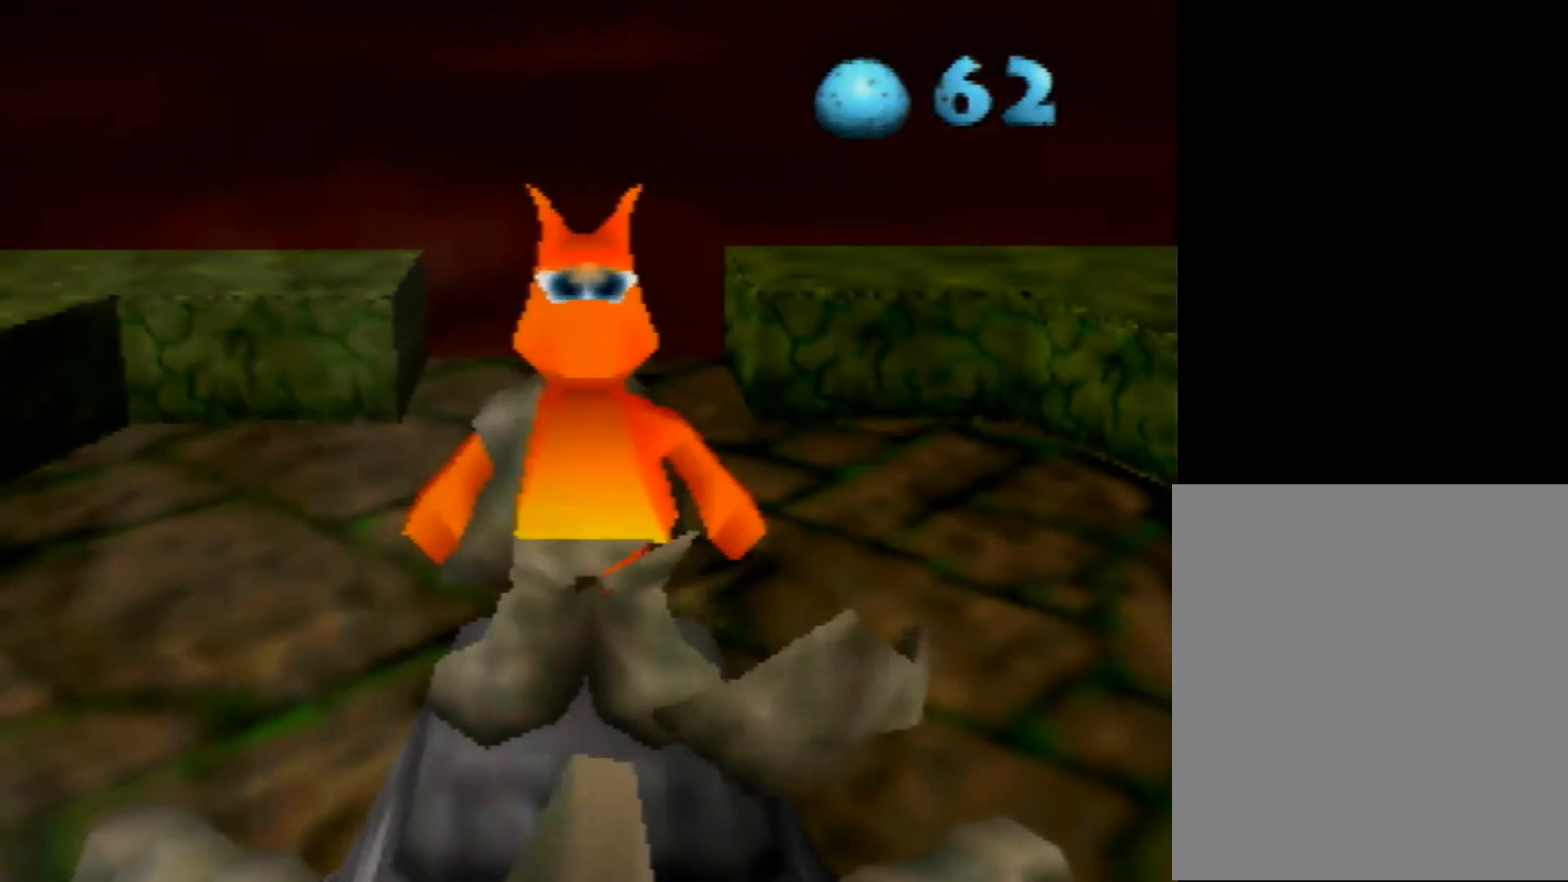
{"buttons": [], "left_stick": "center", "events": []}
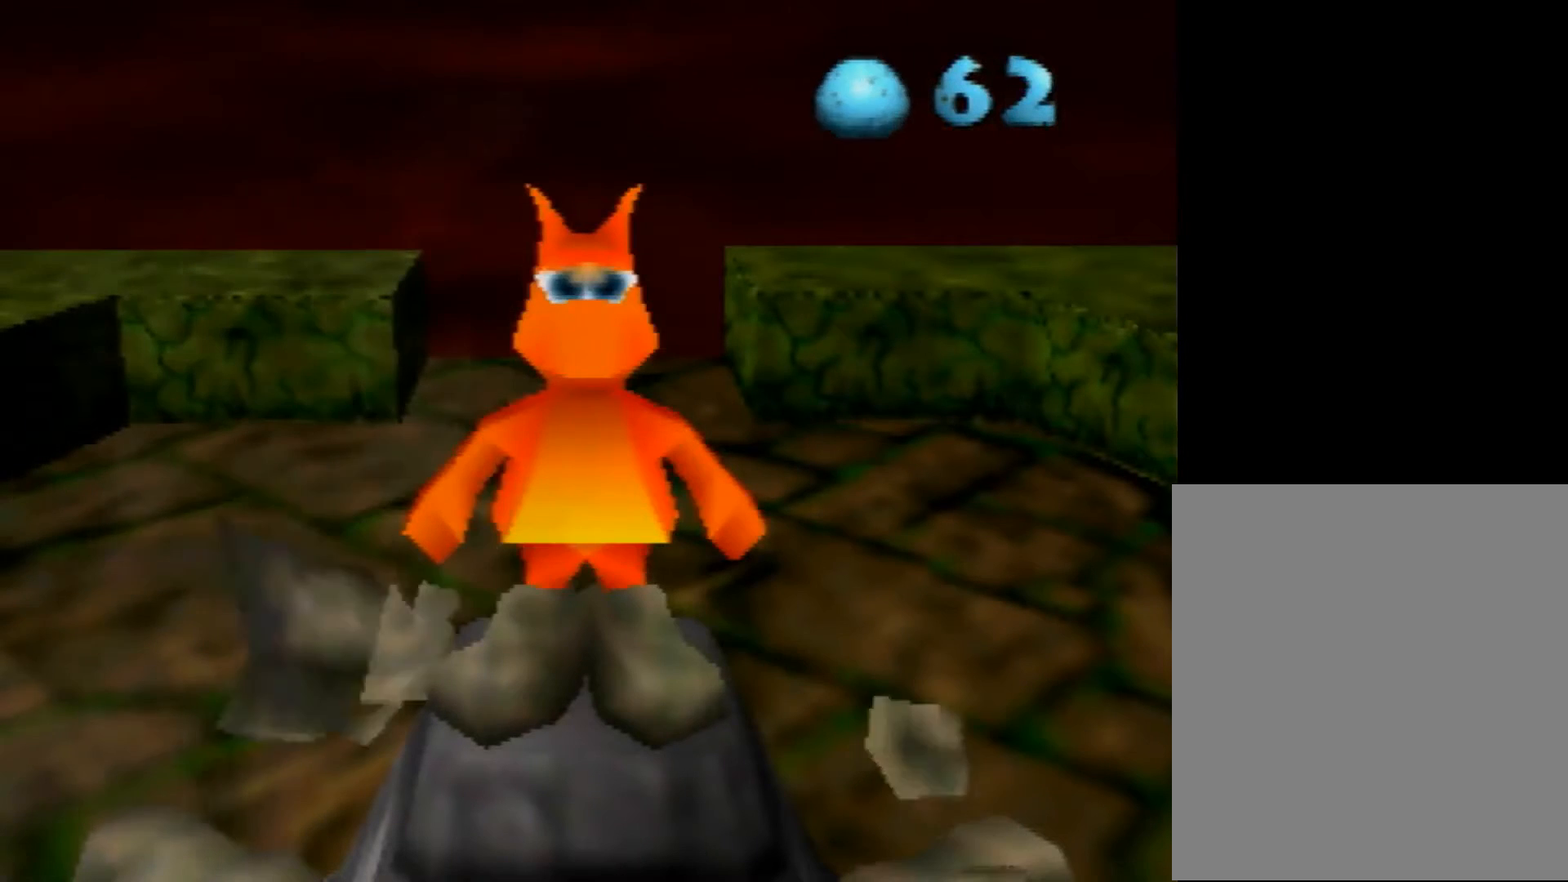
{"buttons": [], "left_stick": "center", "events": []}
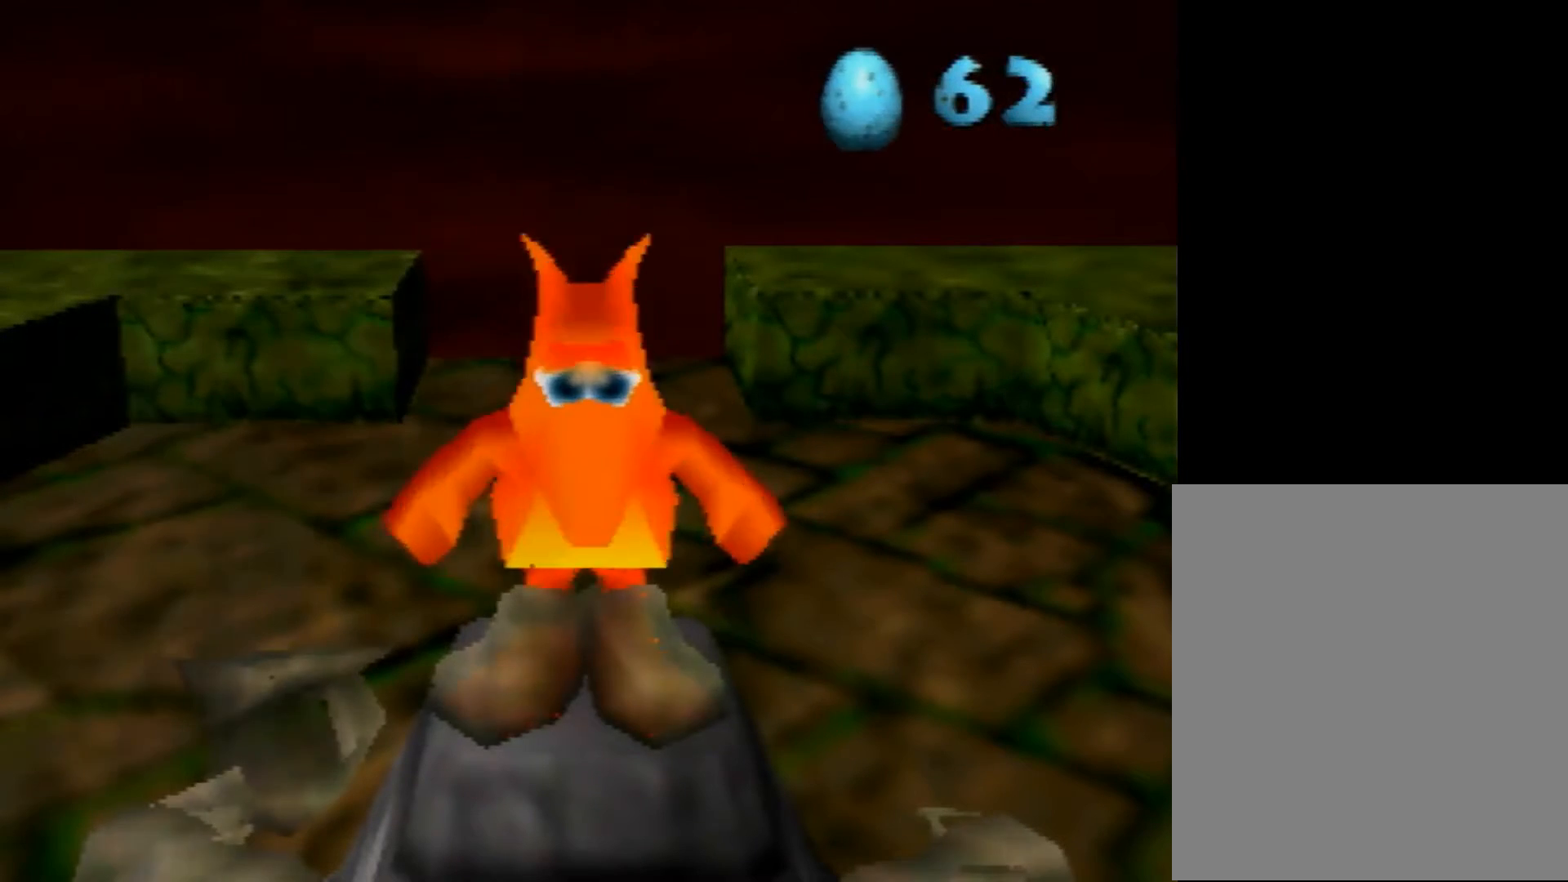
{"buttons": ["Z"], "left_stick": "center", "events": [[400, "Z", "down"]]}
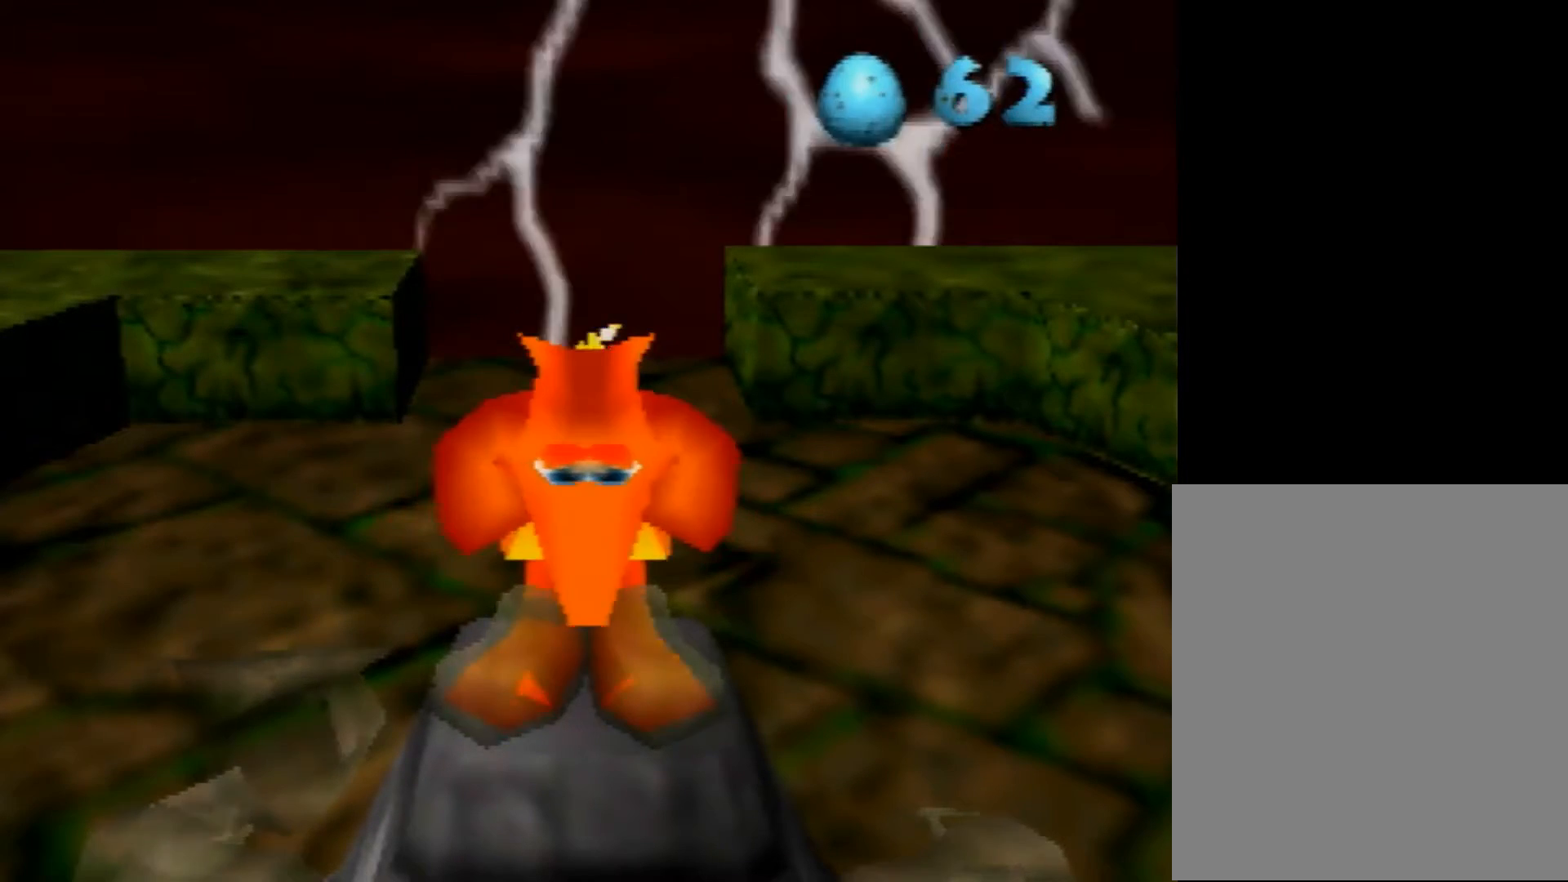
{"buttons": ["Z", "C_LEFT"], "left_stick": "center", "events": [[160, "C_LEFT", "down"], [280, "C_LEFT", "up"], [360, "C_LEFT", "down"], [440, "C_LEFT", "up"], [520, "C_LEFT", "down"]]}
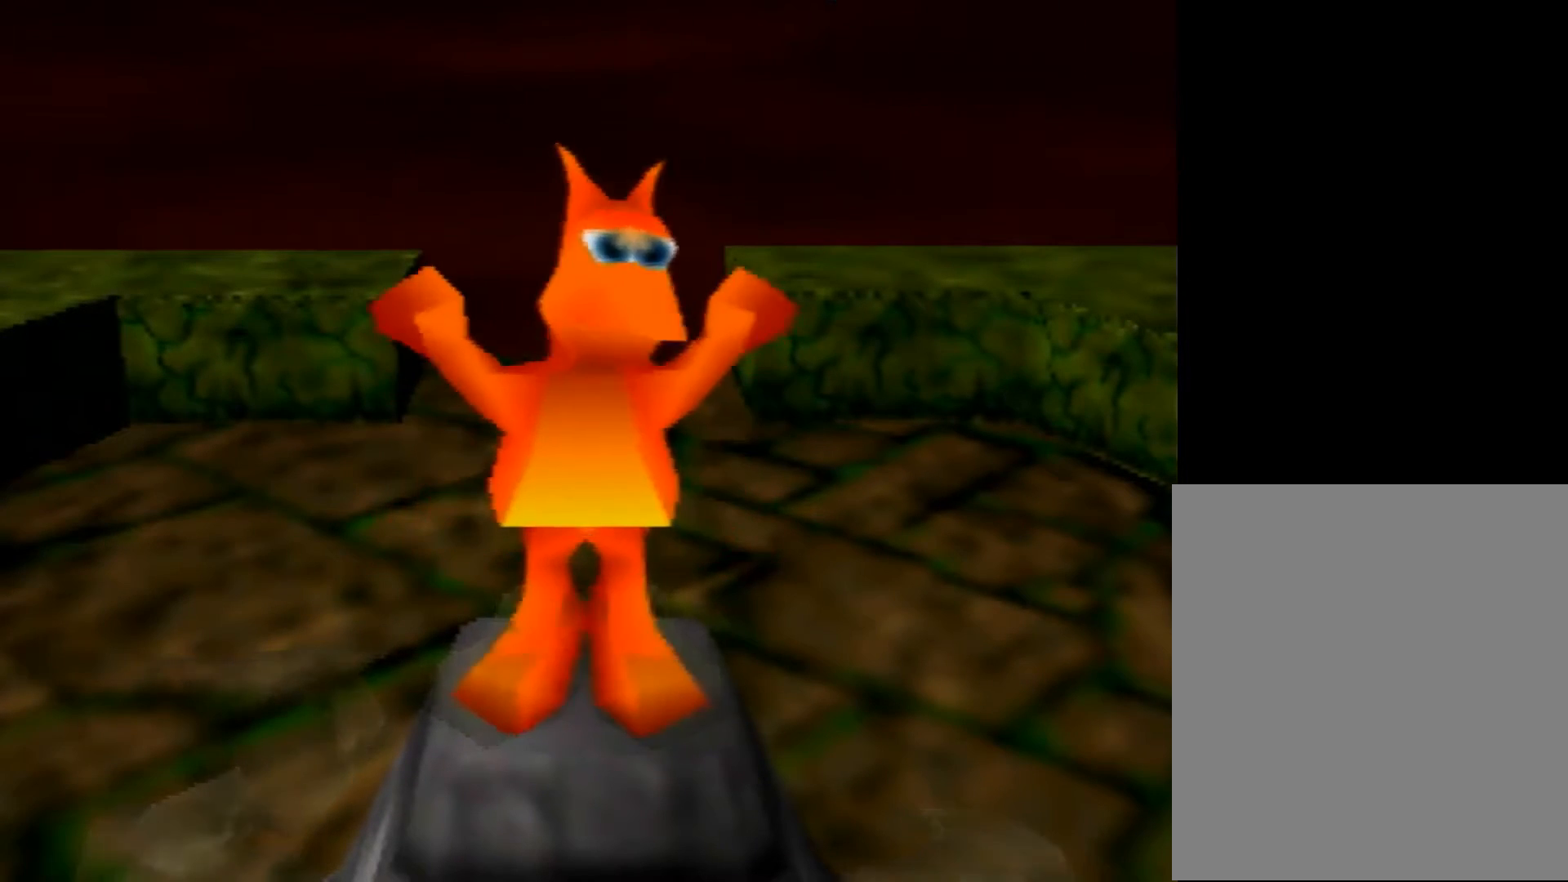
{"buttons": ["Z"], "left_stick": "center", "events": [[120, "C_LEFT", "up"], [200, "C_LEFT", "down"], [320, "C_LEFT", "up"], [400, "C_LEFT", "down"], [480, "C_LEFT", "up"]]}
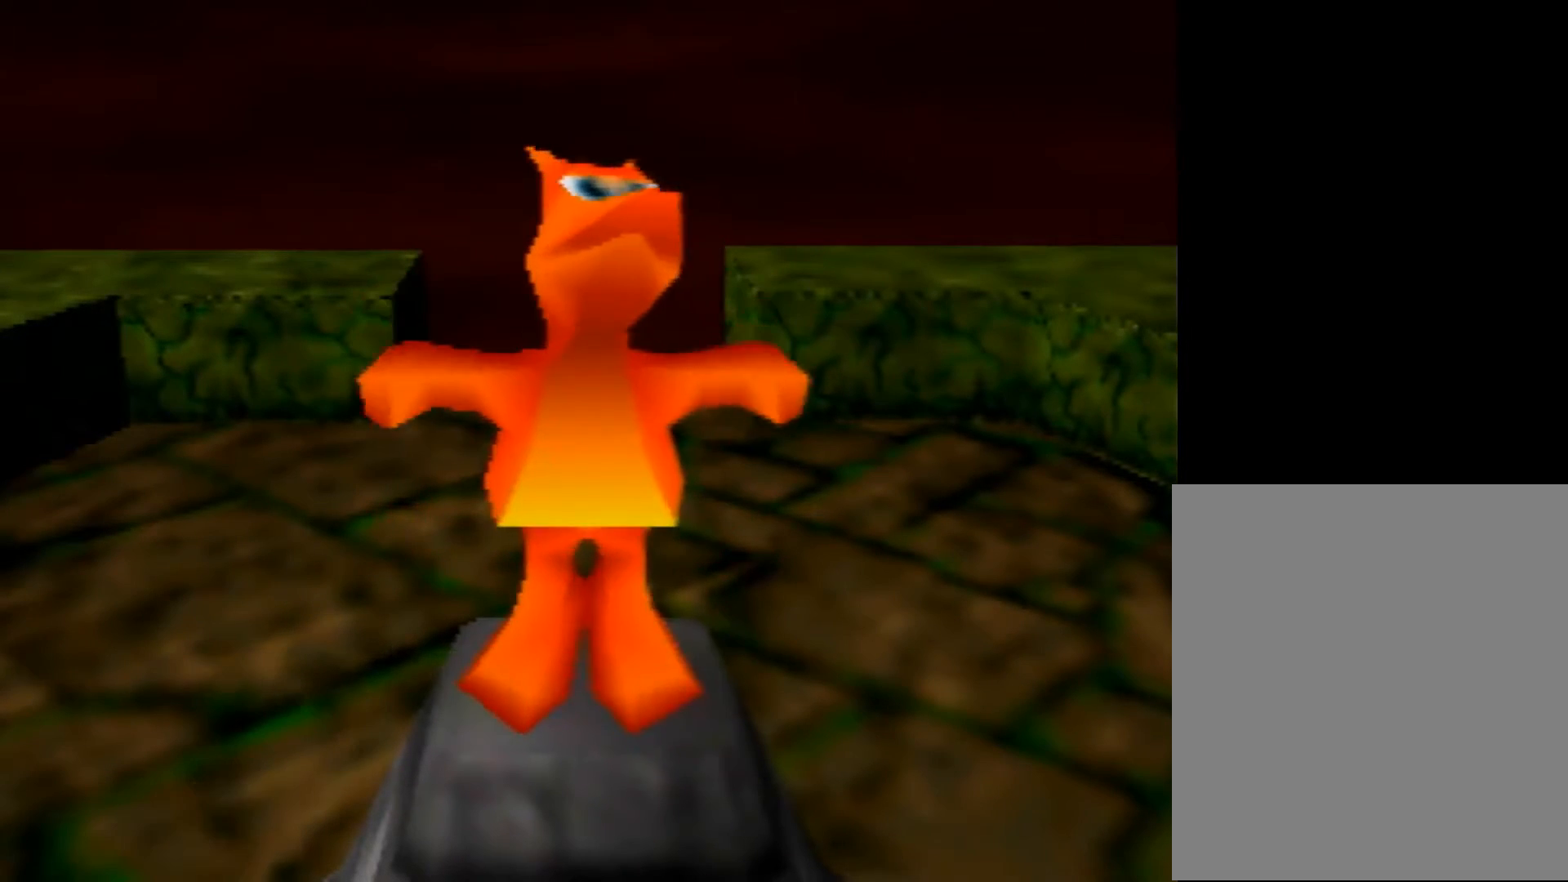
{"buttons": ["Z"], "left_stick": "center", "events": [[80, "C_LEFT", "down"], [200, "C_LEFT", "up"], [280, "C_LEFT", "down"], [360, "C_LEFT", "up"], [440, "C_LEFT", "down"], [520, "C_LEFT", "up"]]}
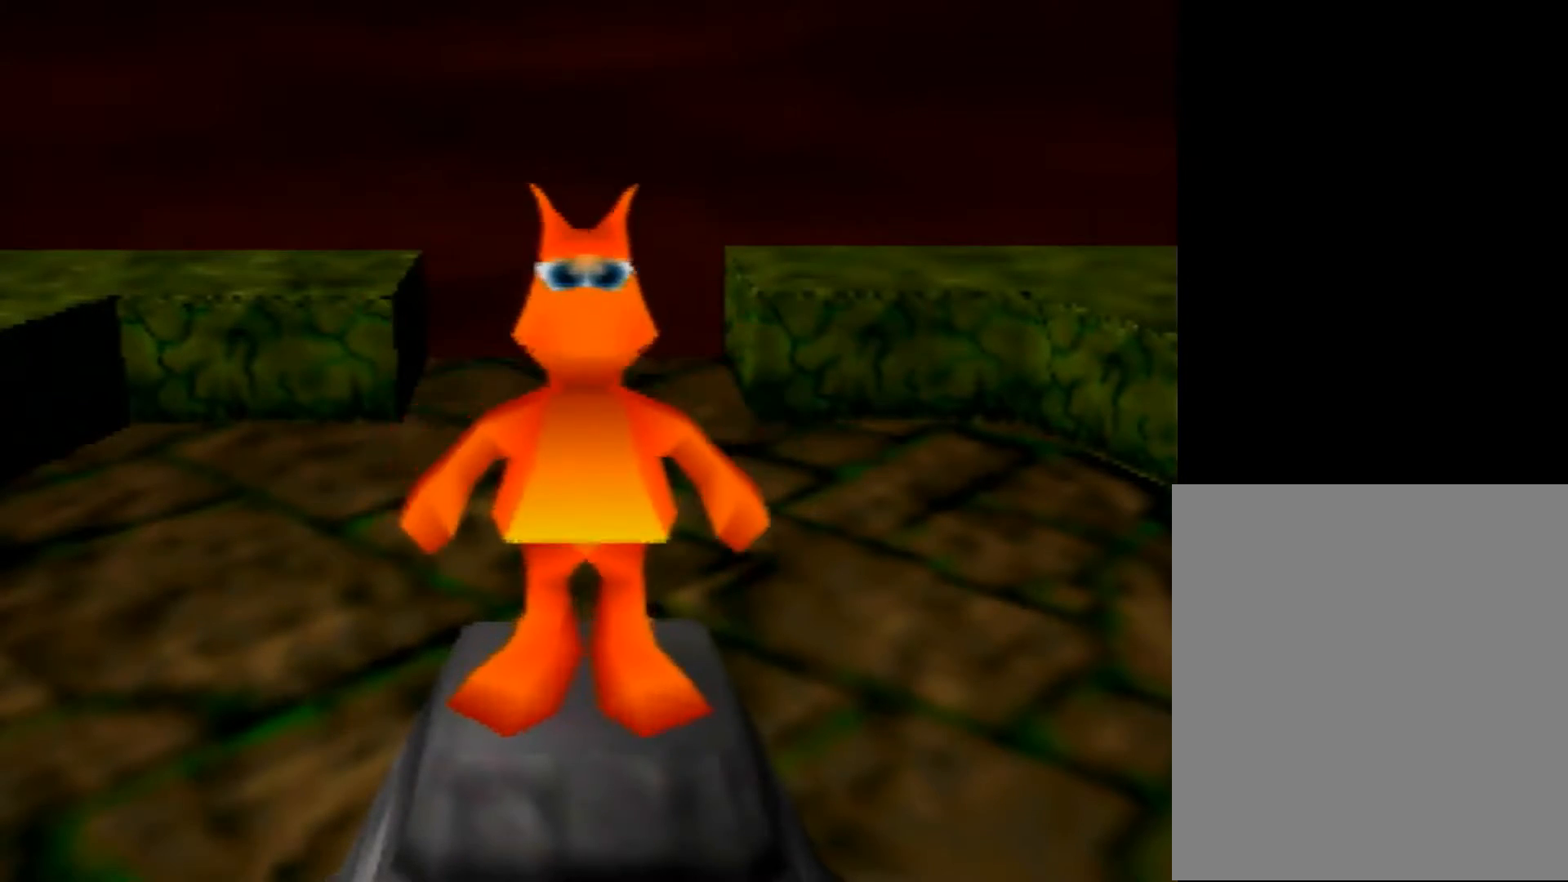
{"buttons": ["Z"], "left_stick": "center", "events": [[160, "C_LEFT", "down"], [240, "C_LEFT", "up"], [360, "C_LEFT", "down"], [440, "C_LEFT", "up"]]}
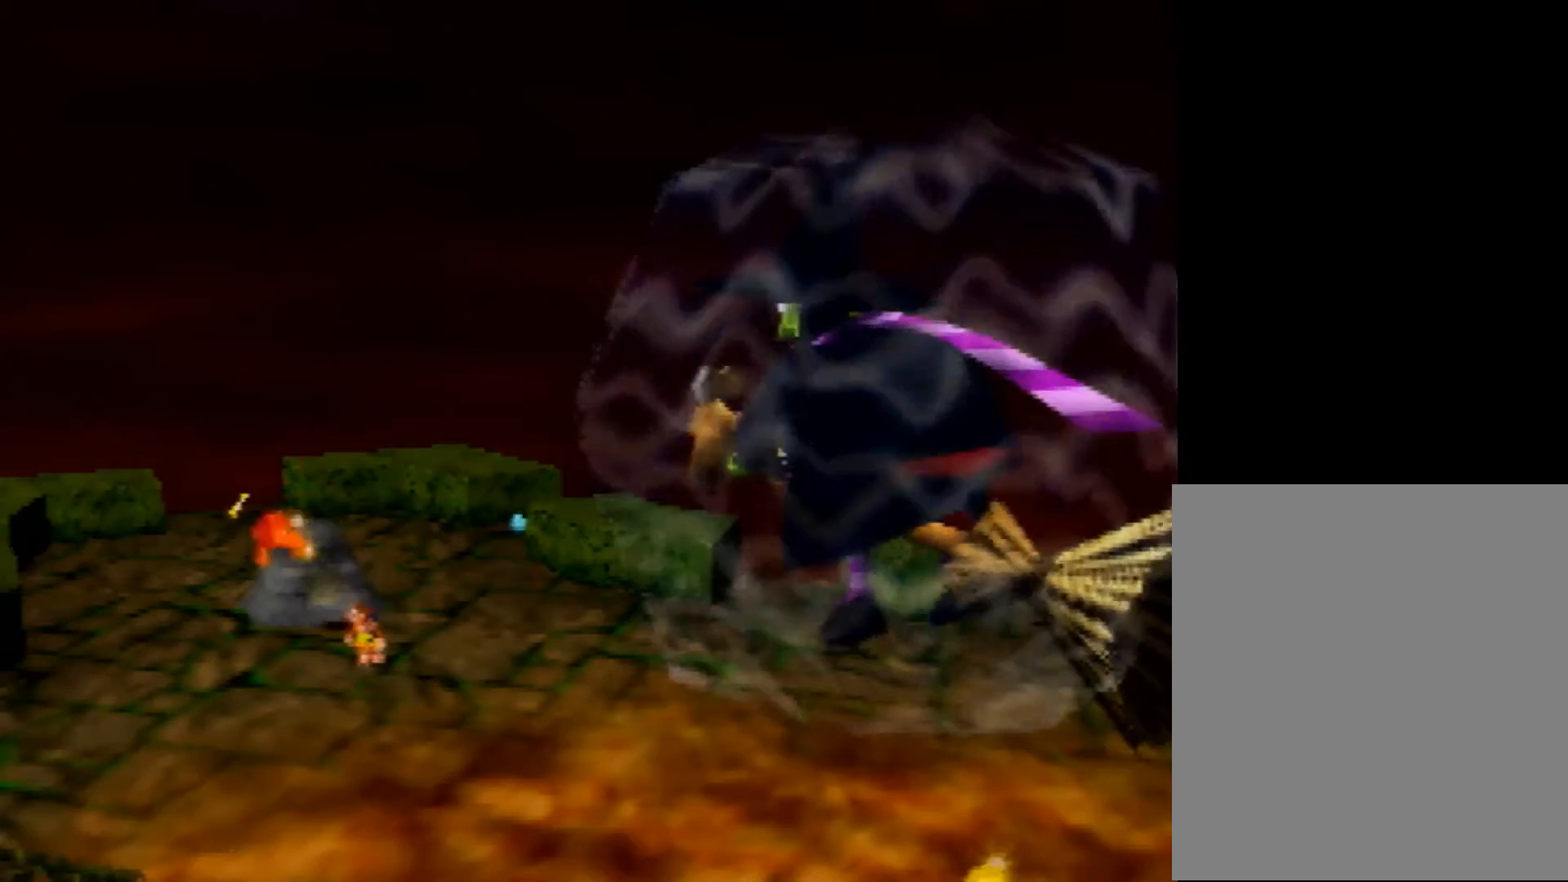
{"buttons": ["Z"], "left_stick": "center", "events": [[40, "C_LEFT", "down"], [160, "C_LEFT", "up"], [200, "C_LEFT", "down"], [360, "C_LEFT", "up"], [440, "C_LEFT", "down"], [520, "C_LEFT", "up"]]}
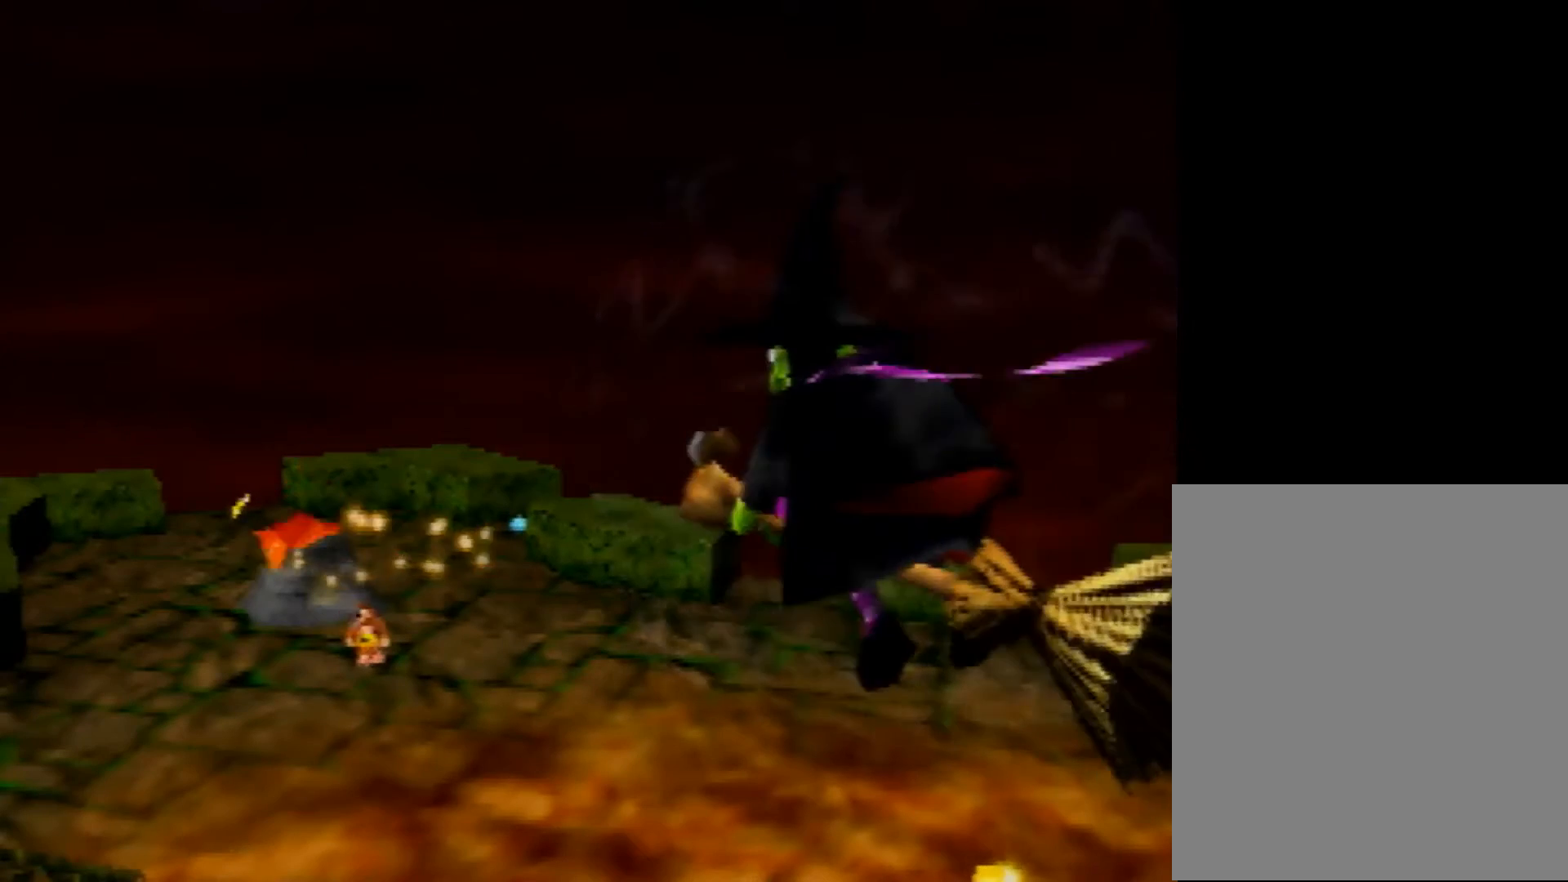
{"buttons": ["Z", "C_LEFT"], "left_stick": "center", "events": [[80, "C_LEFT", "down"], [200, "C_LEFT", "up"], [280, "C_LEFT", "down"], [400, "C_LEFT", "up"], [440, "C_LEFT", "down"]]}
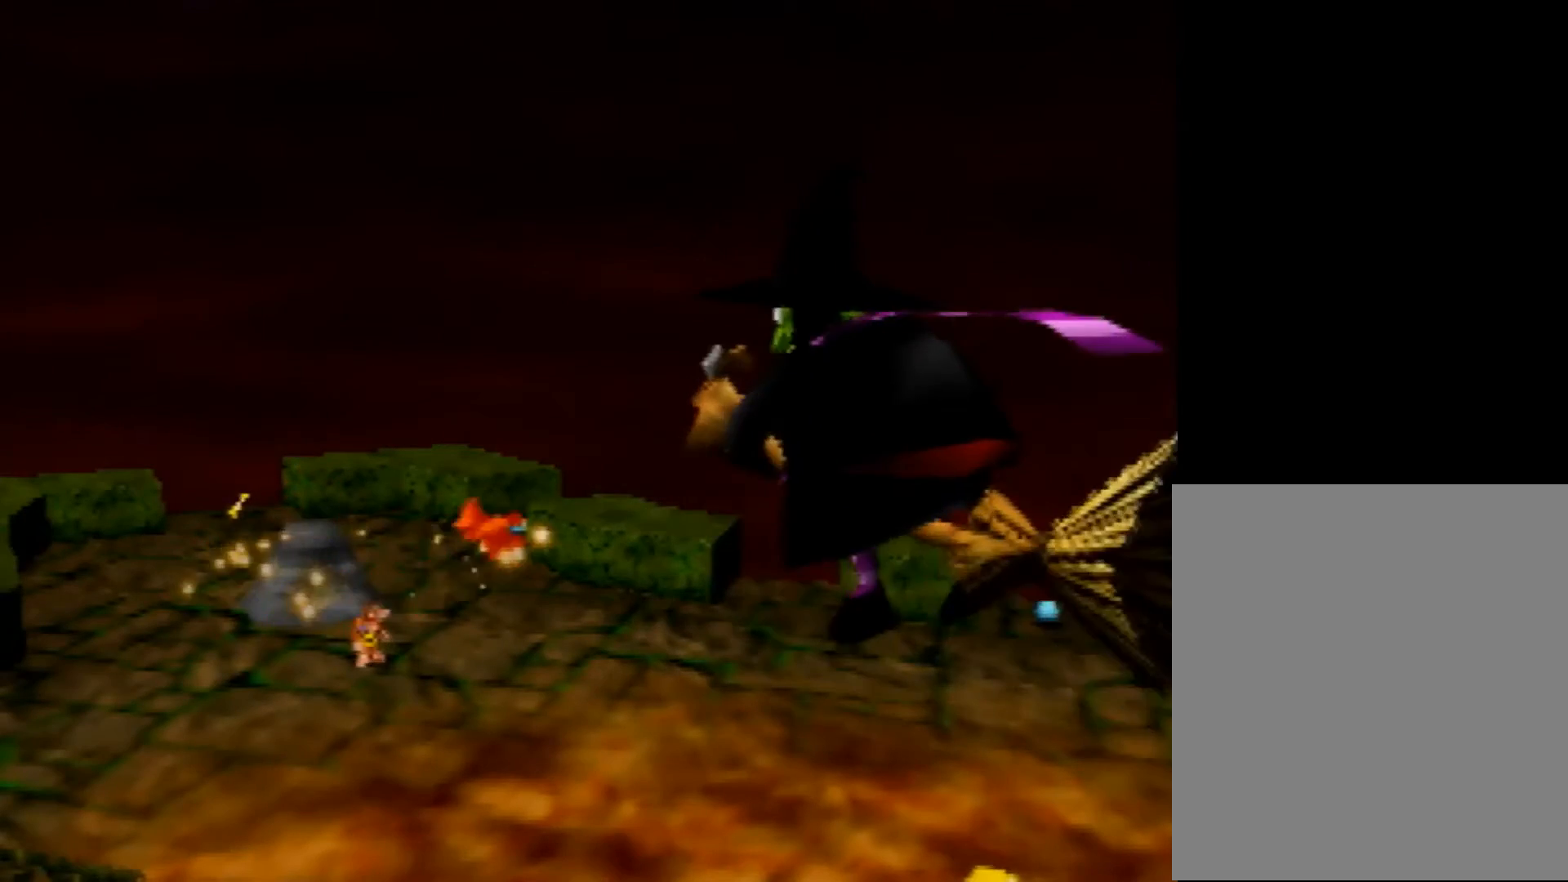
{"buttons": ["Z", "C_LEFT"], "left_stick": "center", "events": [[80, "C_LEFT", "up"], [120, "C_LEFT", "down"], [240, "C_LEFT", "up"], [360, "C_LEFT", "down"], [440, "C_LEFT", "up"], [520, "C_LEFT", "down"]]}
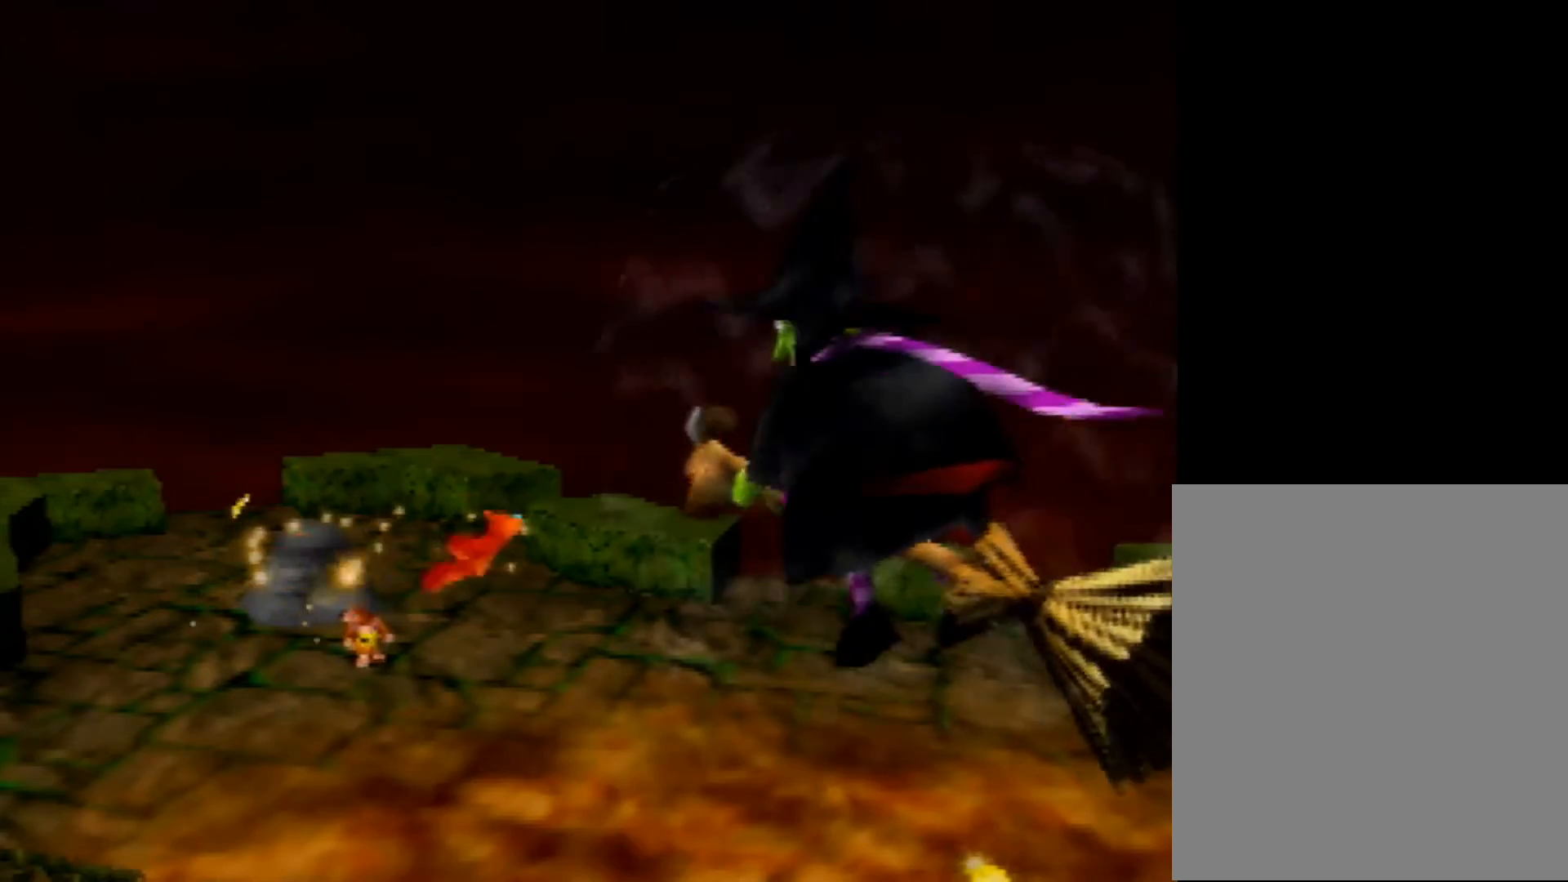
{"buttons": ["Z"], "left_stick": "center", "events": [[160, "C_LEFT", "up"], [200, "C_LEFT", "down"], [280, "C_LEFT", "up"], [360, "C_LEFT", "down"], [440, "C_LEFT", "up"]]}
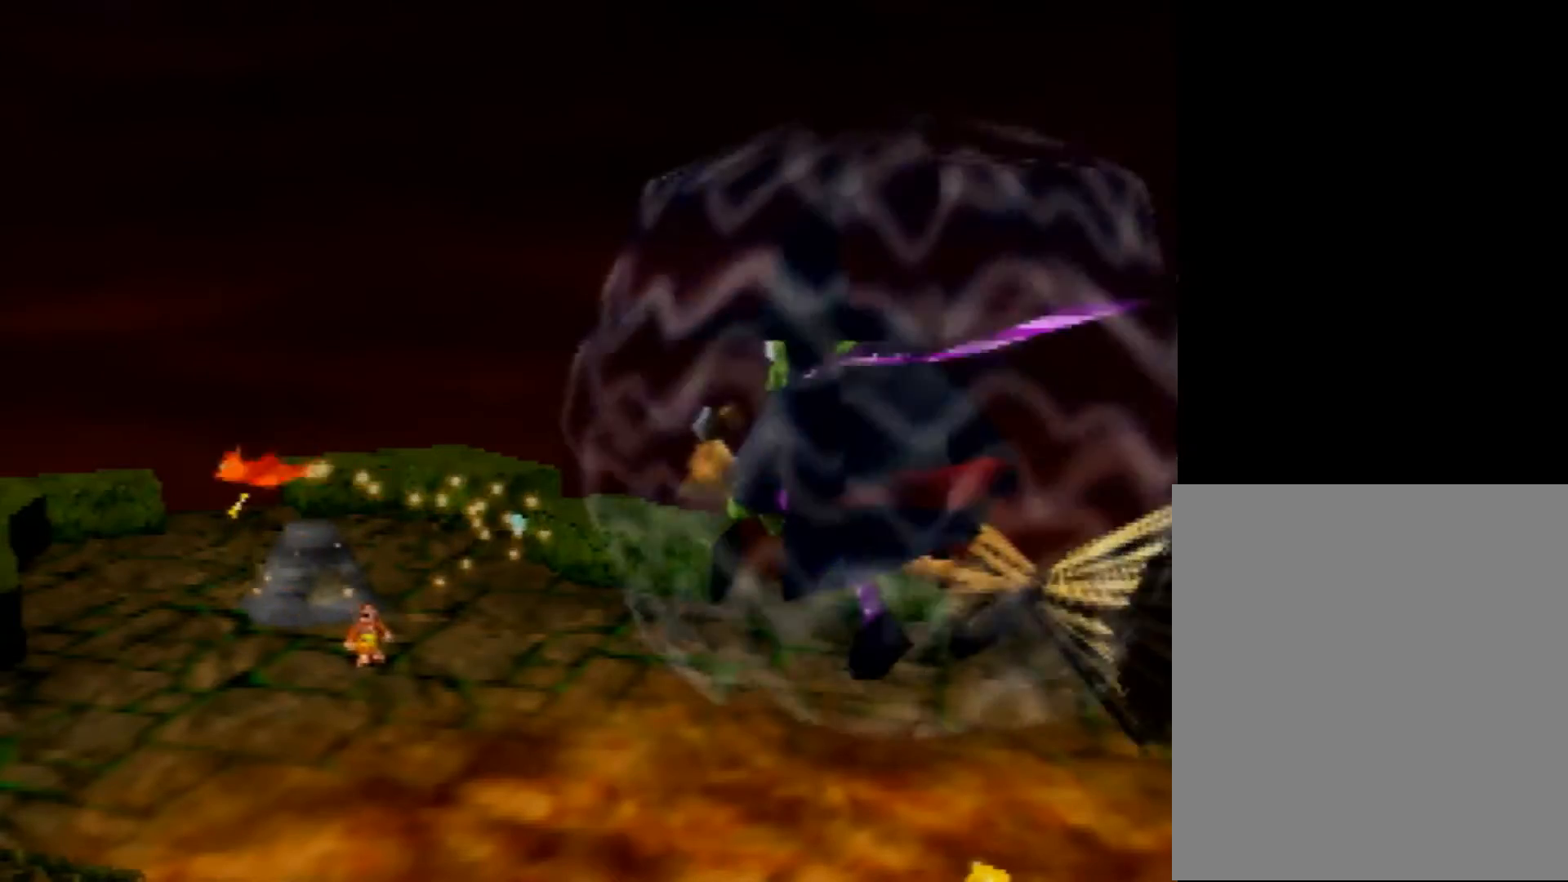
{"buttons": ["Z"], "left_stick": "center", "events": [[80, "C_LEFT", "down"], [160, "C_LEFT", "up"], [240, "C_LEFT", "down"], [320, "C_LEFT", "up"], [400, "C_LEFT", "down"], [520, "C_LEFT", "up"]]}
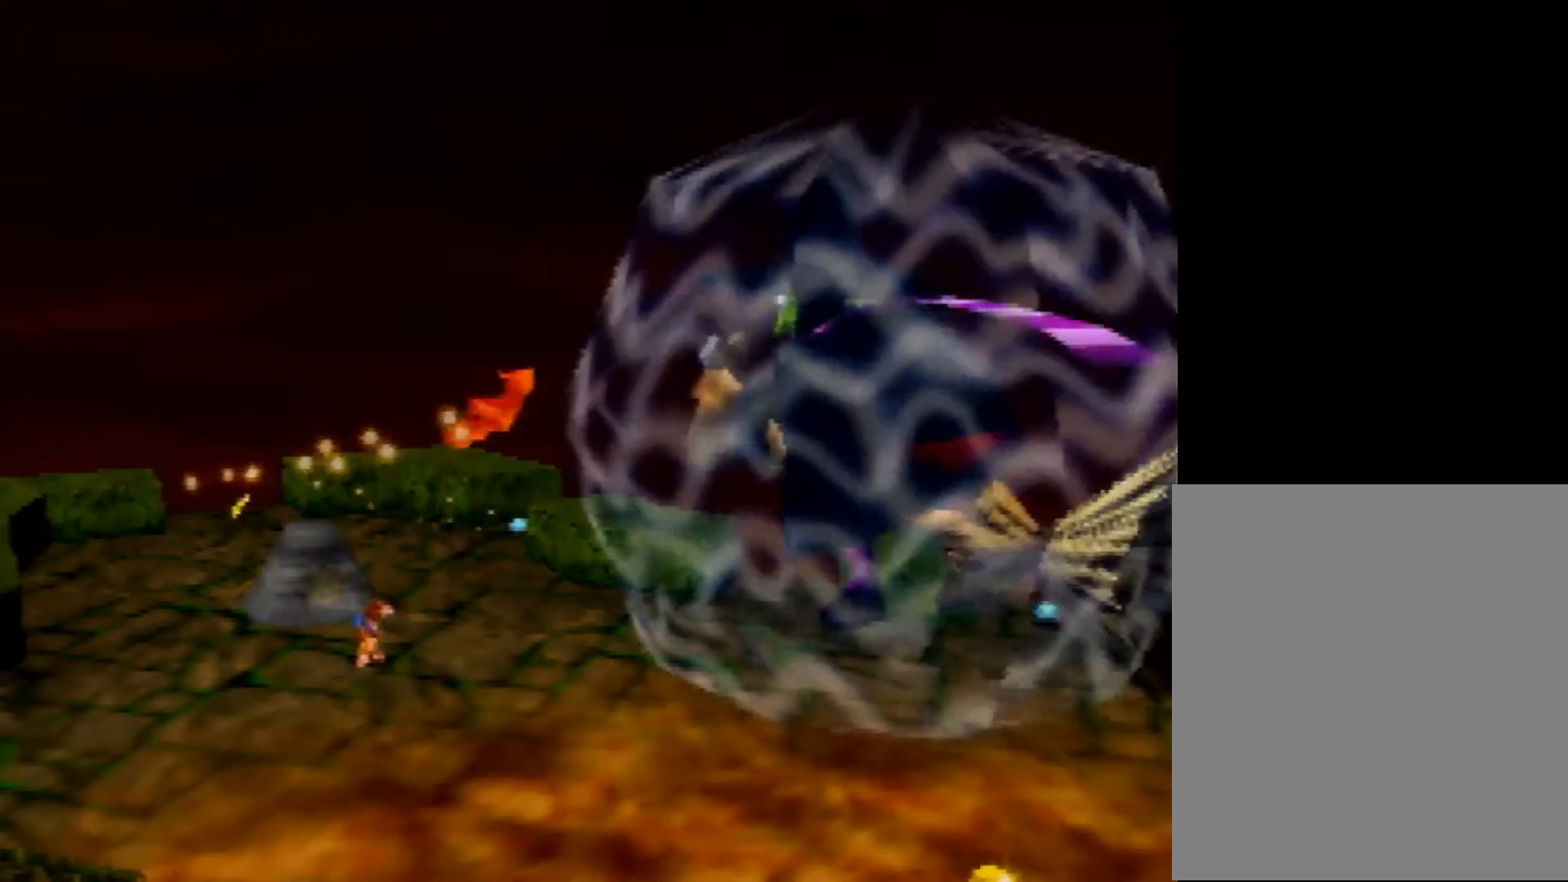
{"buttons": ["Z", "C_LEFT"], "left_stick": "center", "events": [[80, "C_LEFT", "down"], [200, "C_LEFT", "up"], [240, "C_LEFT", "down"], [320, "C_LEFT", "up"], [440, "C_LEFT", "down"]]}
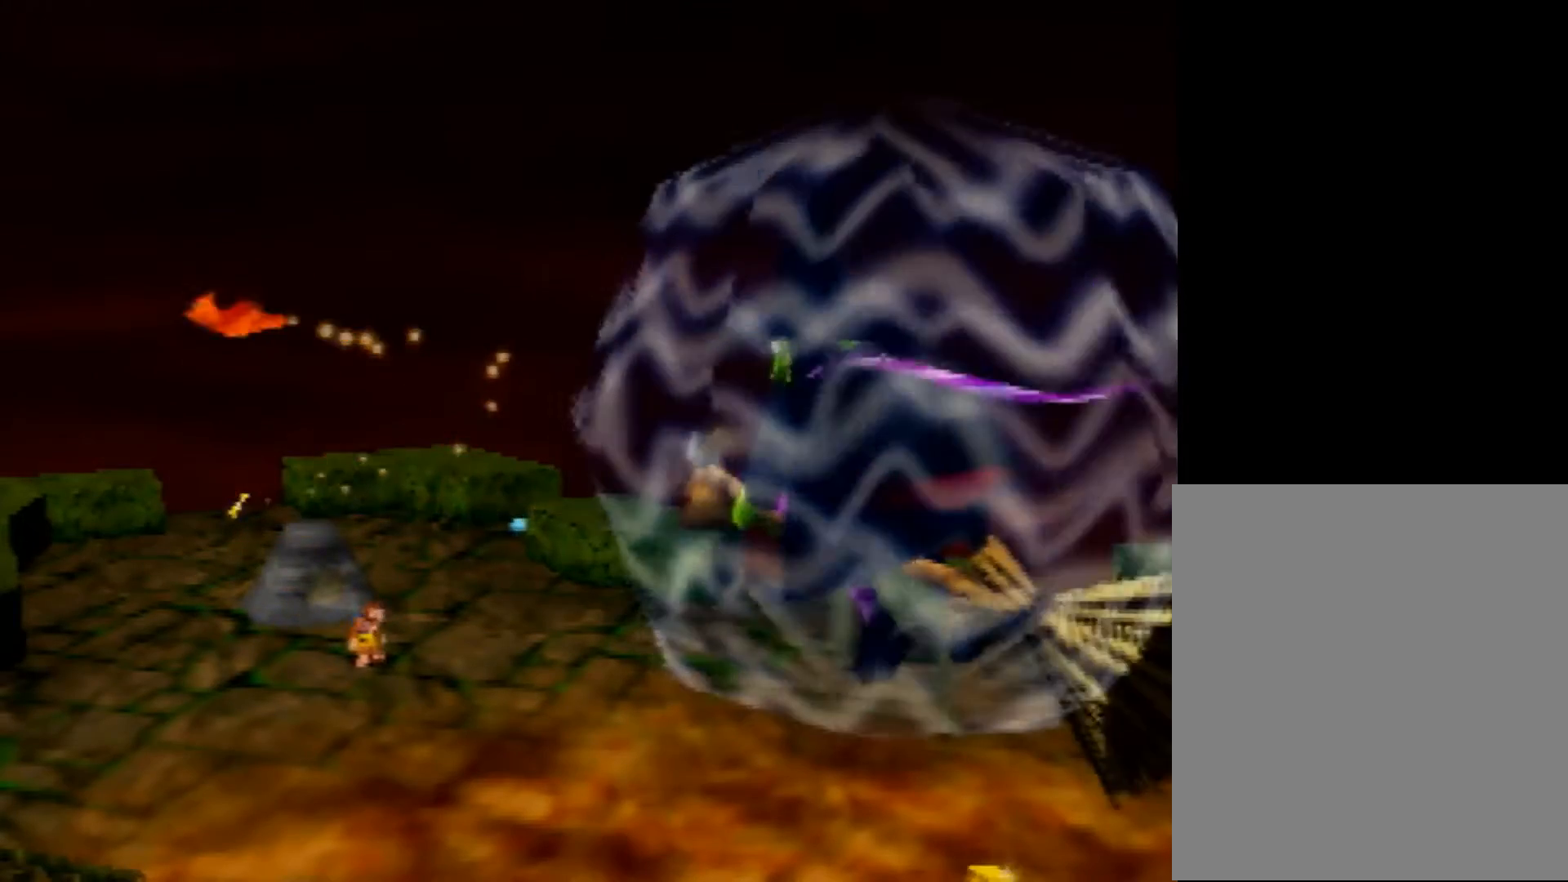
{"buttons": ["Z", "C_LEFT"], "left_stick": "center", "events": [[80, "C_LEFT", "up"], [120, "C_LEFT", "down"], [240, "C_LEFT", "up"], [320, "C_LEFT", "down"], [440, "C_LEFT", "up"], [520, "C_LEFT", "down"]]}
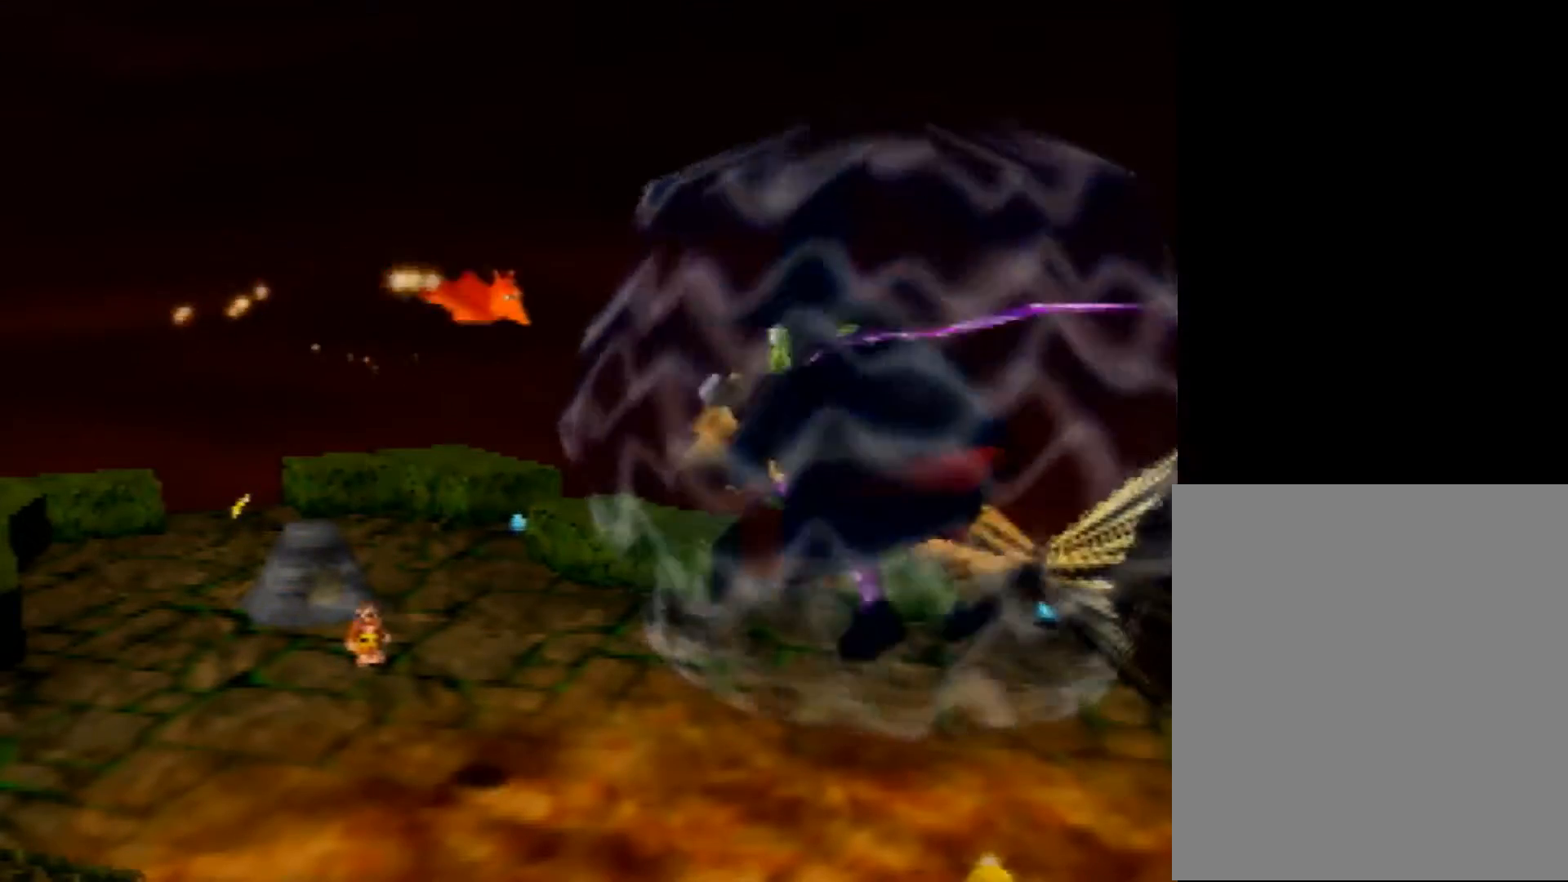
{"buttons": ["C_LEFT"], "left_stick": "center", "events": [[80, "C_LEFT", "up"], [160, "C_LEFT", "down"], [240, "C_LEFT", "up"], [360, "C_LEFT", "down"], [360, "Z", "up"]]}
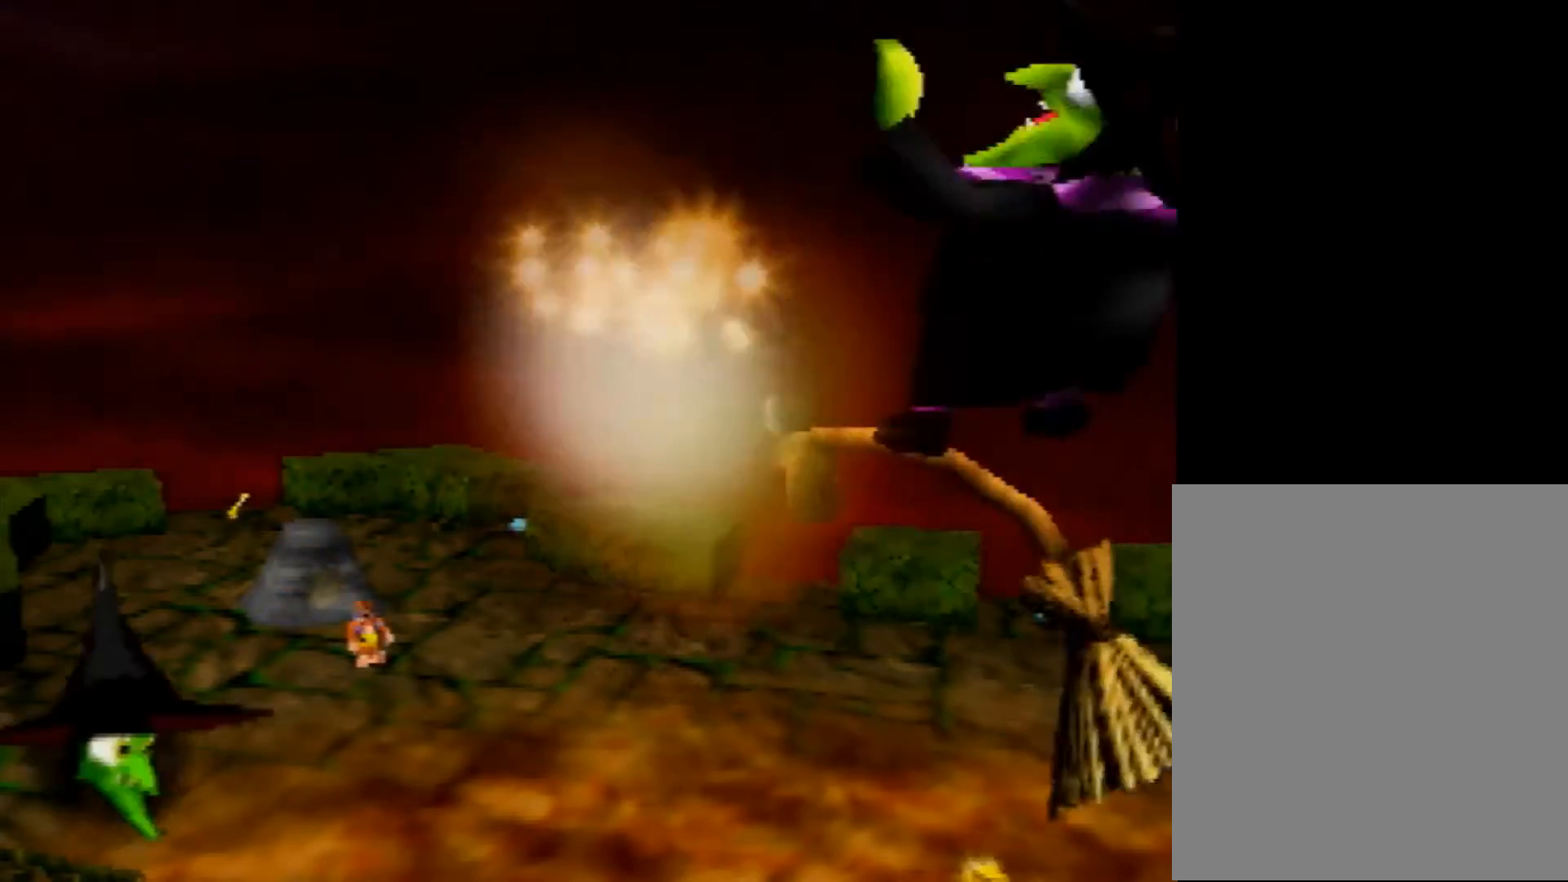
{"buttons": ["Z"], "left_stick": "center", "events": [[40, "C_LEFT", "up"], [120, "B", "down"], [120, "R1", "down"], [200, "B", "up"], [200, "R1", "up"], [280, "B", "down"], [280, "R1", "down"], [400, "B", "up"], [400, "R1", "up"], [520, "Z", "down"]]}
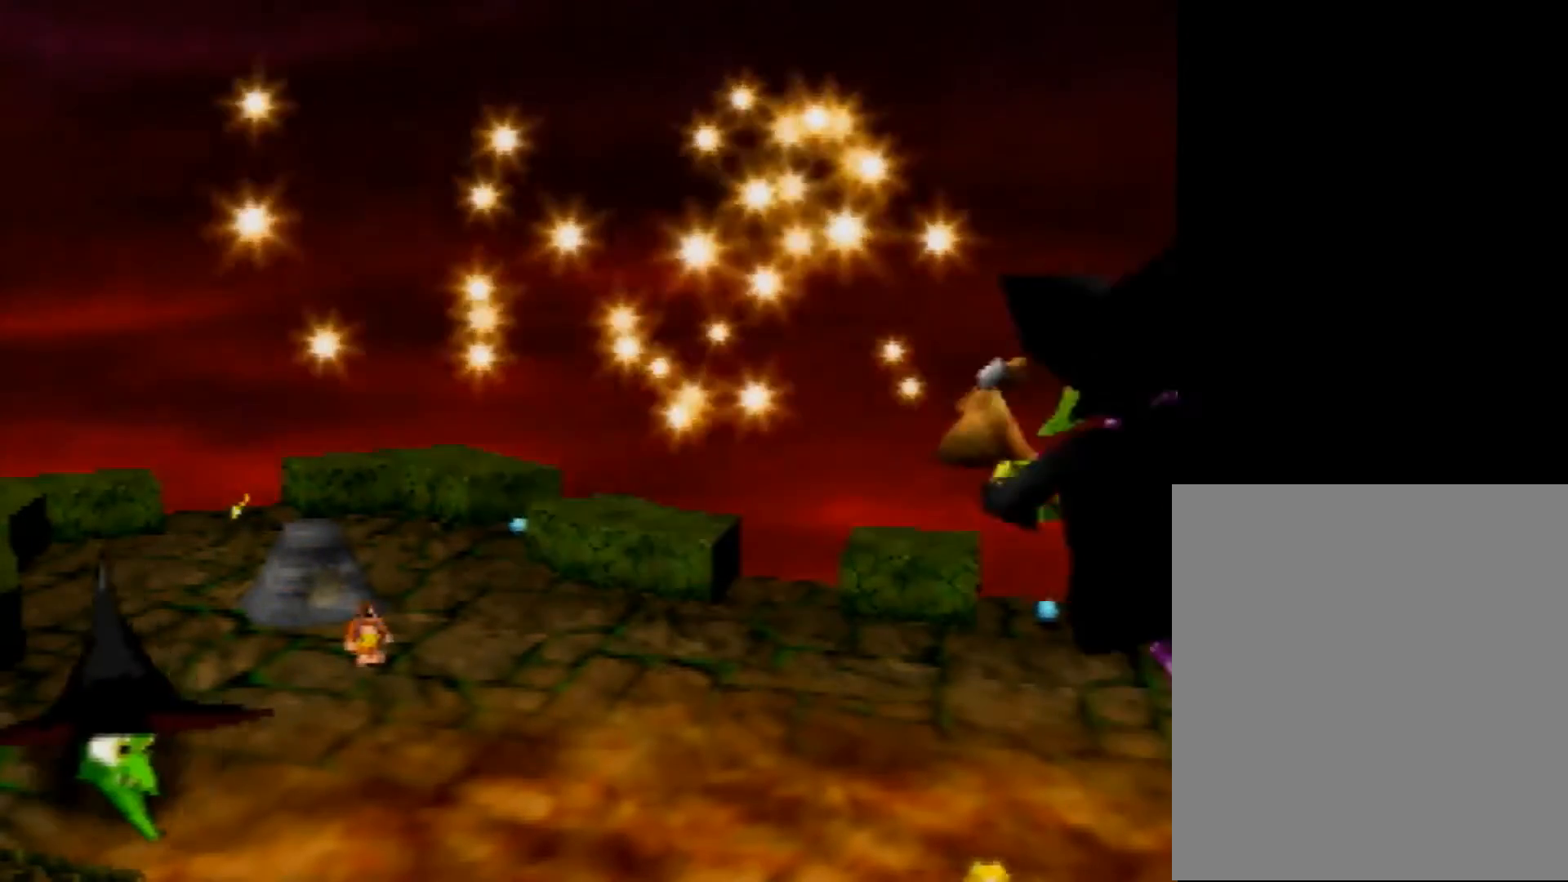
{"buttons": ["Z"], "left_stick": "center", "events": [[160, "C_LEFT", "down"], [240, "C_LEFT", "up"], [320, "C_LEFT", "down"], [440, "C_LEFT", "up"]]}
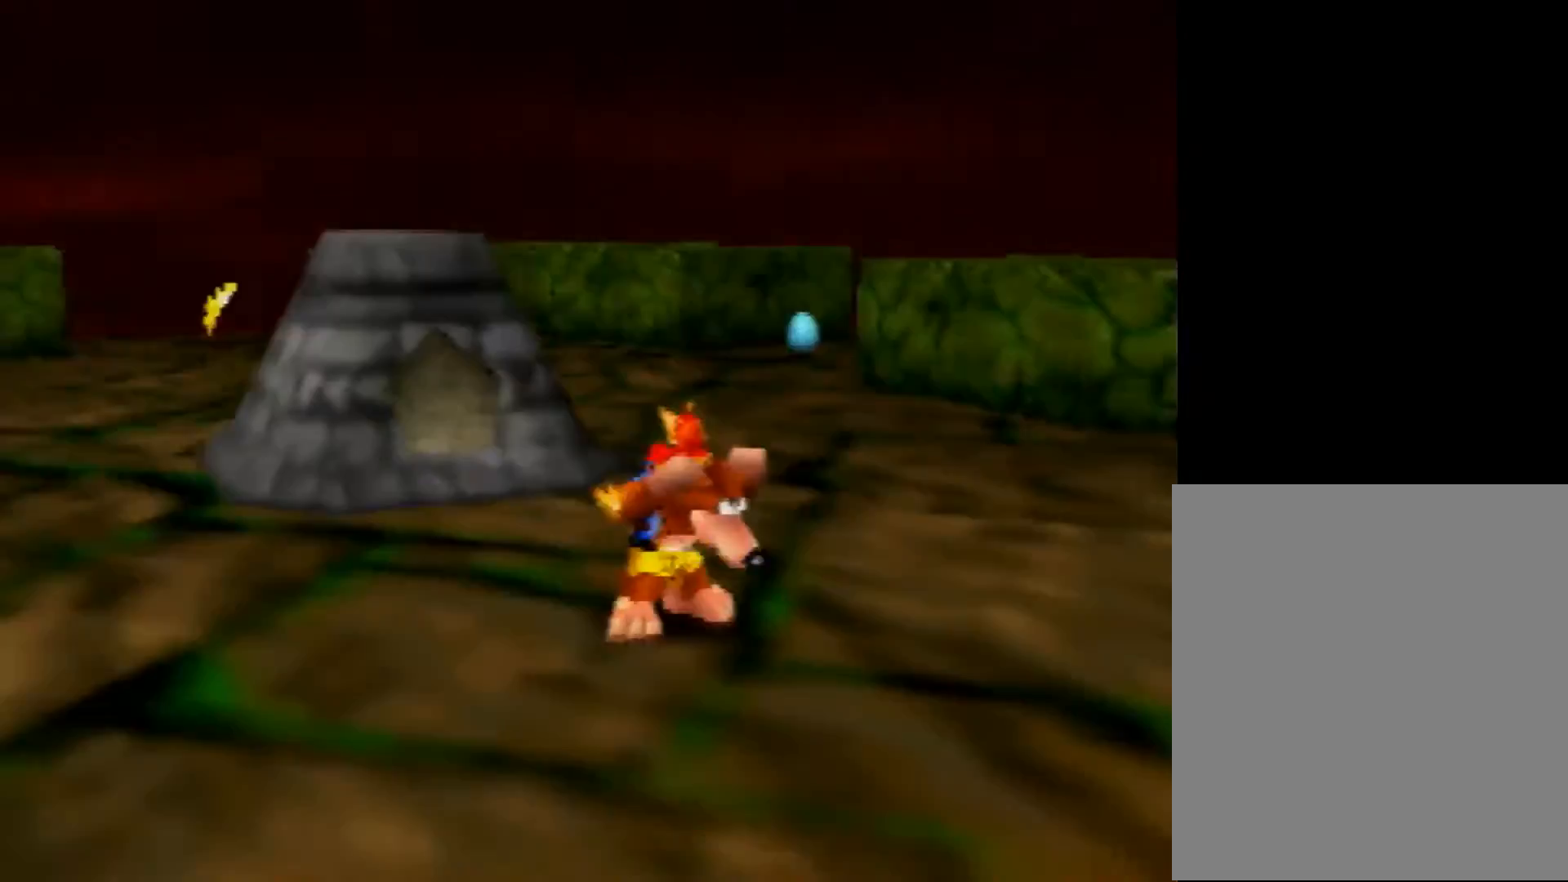
{"buttons": ["Z"], "left_stick": "up-right", "events": [[40, "C_LEFT", "down"], [120, "C_LEFT", "up"], [120, "left_stick", "right"], [360, "C_LEFT", "down"], [520, "C_LEFT", "up"], [520, "left_stick", "up-right"]]}
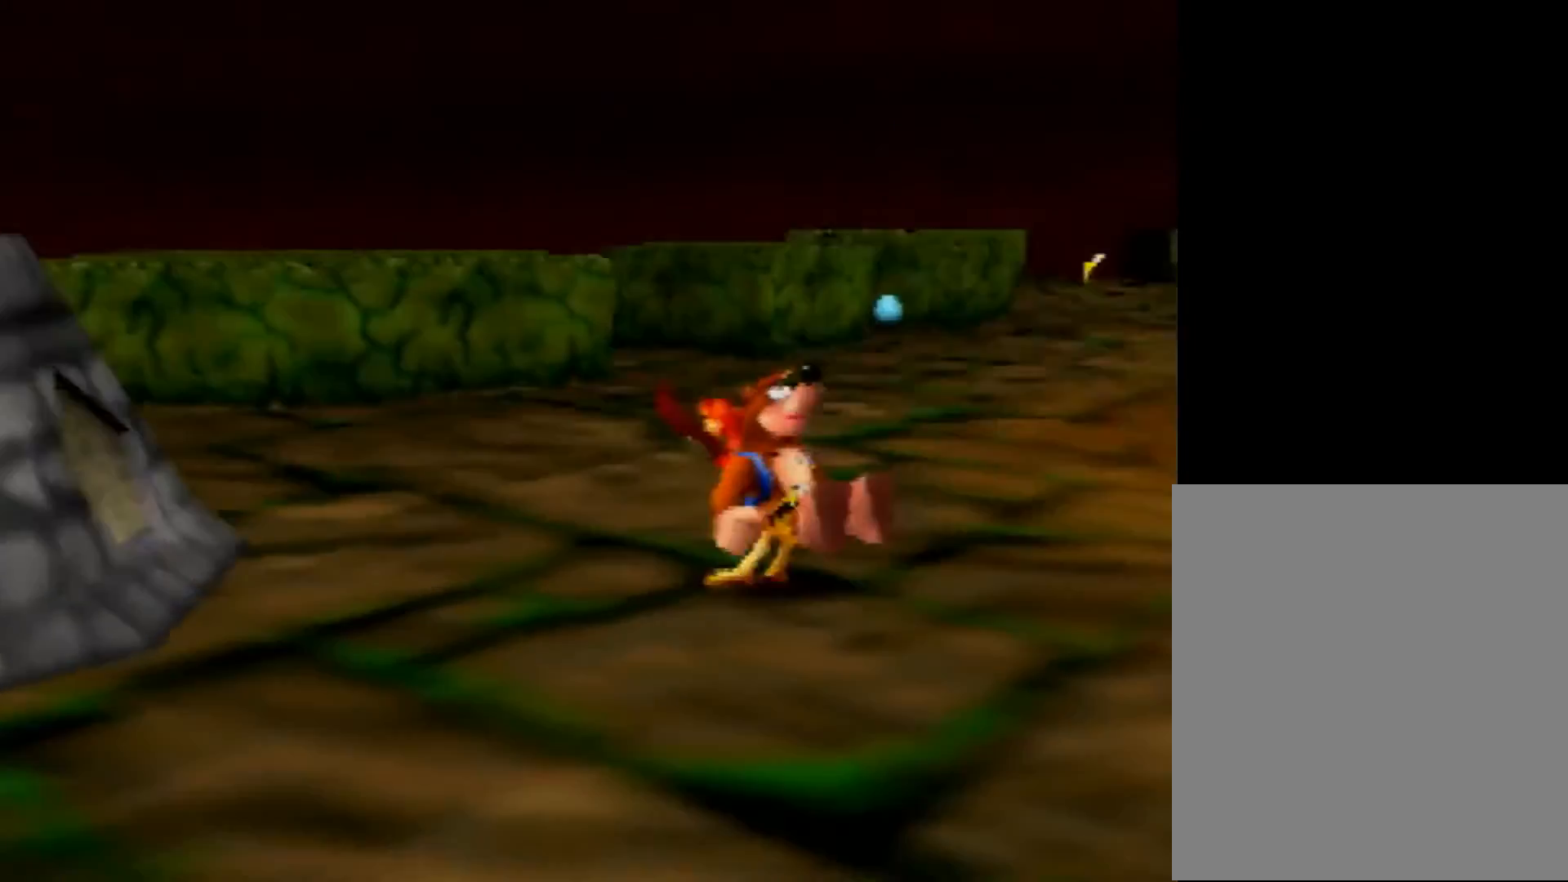
{"buttons": ["Z"], "left_stick": "up-right", "events": [[80, "A", "down"], [160, "A", "up"]]}
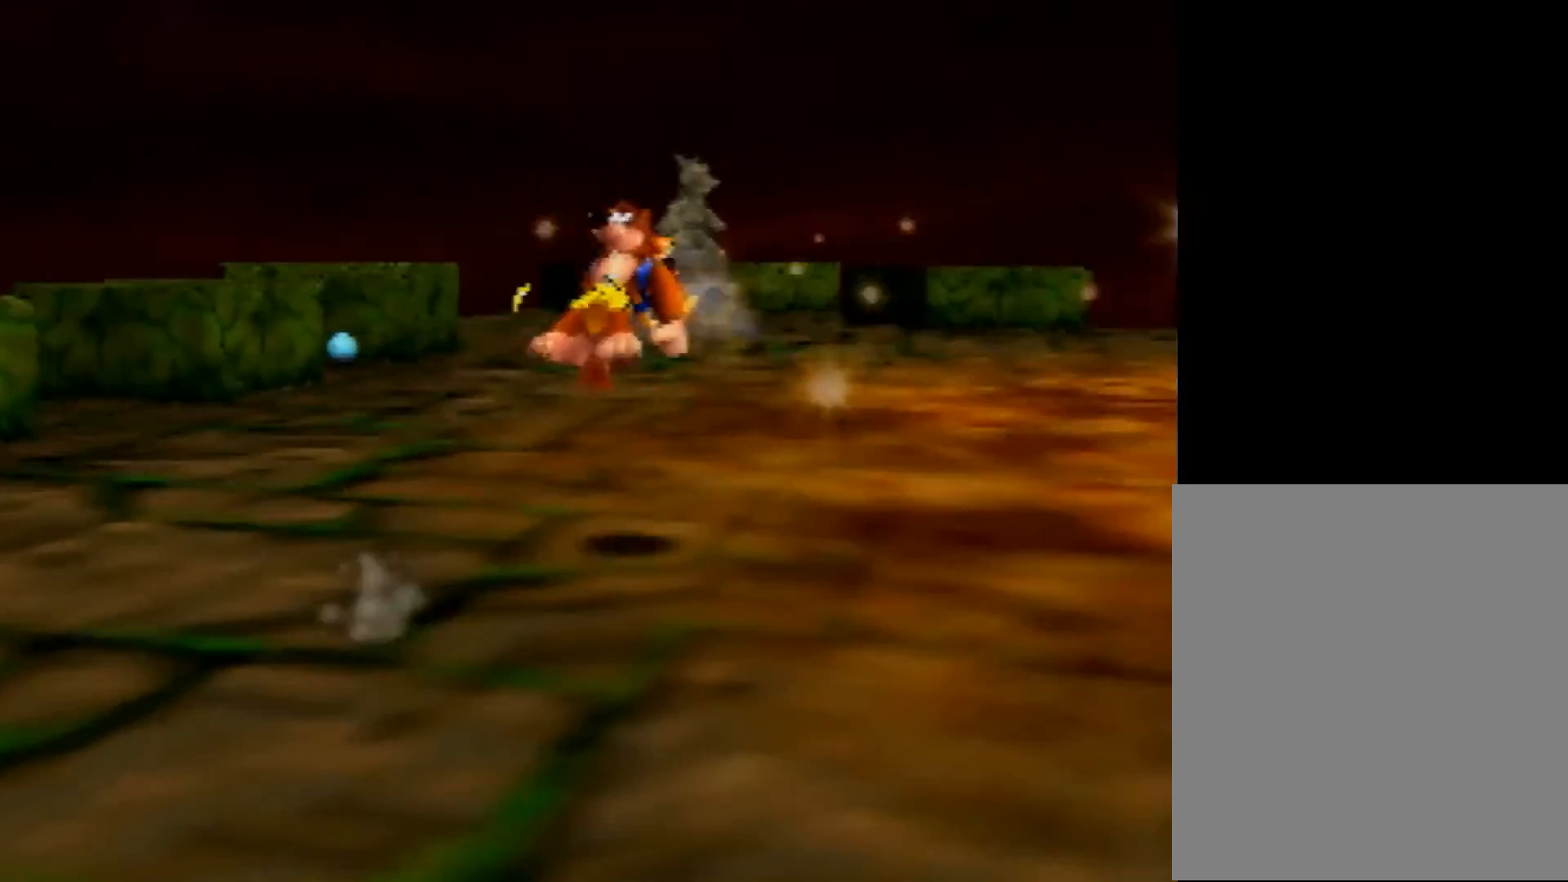
{"buttons": ["Z"], "left_stick": "up-right", "events": [[80, "left_stick", "right"], [320, "A", "down"], [440, "left_stick", "up-right"], [480, "A", "up"]]}